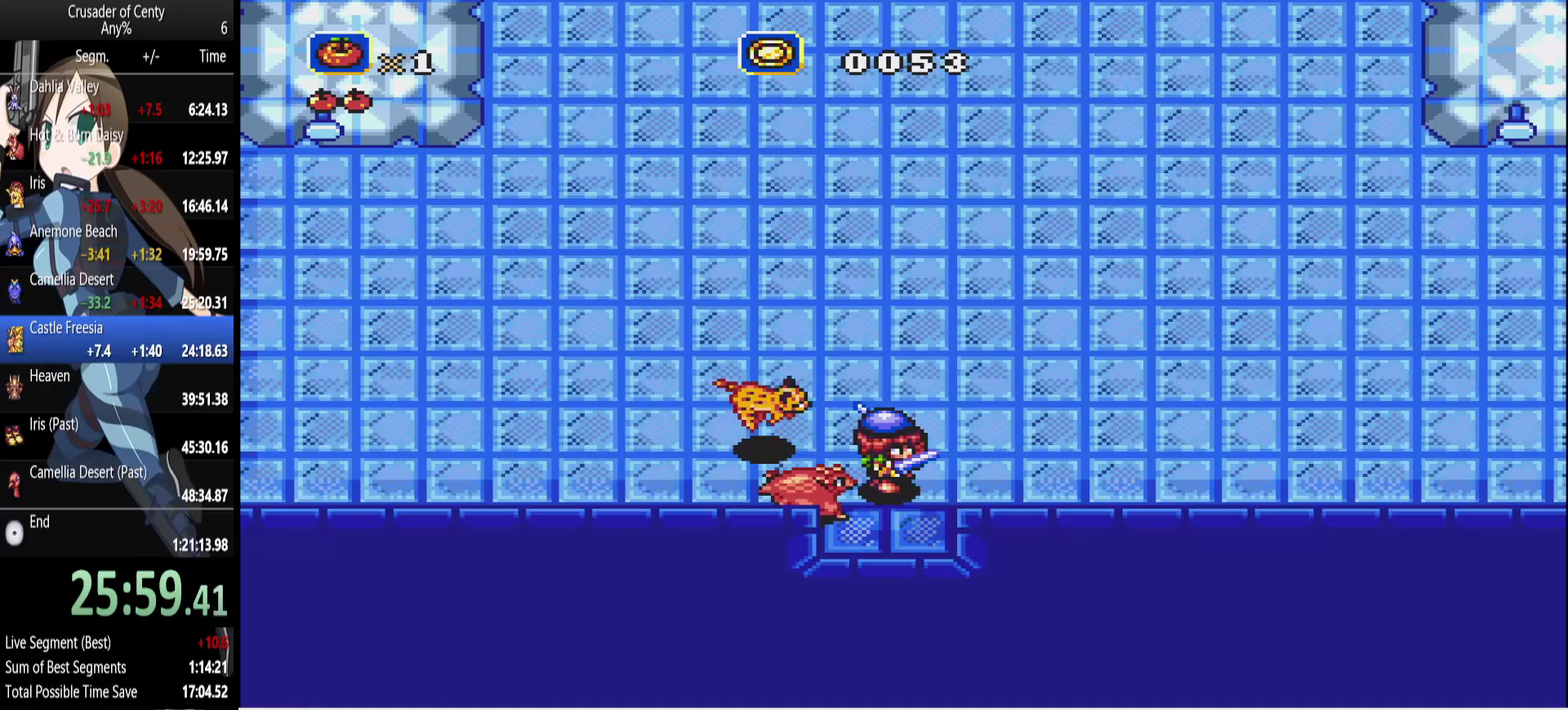
Gameplay with a controller (Xbox layout); each line is a JSON object with the inputs held at the frame after it. "events" lists button and stick changes between this image and that frame as [ms after this image, input, new state], when the widget could be followed in between. Not read: L1 L2 L3 R1 R2 R3 START.
{"buttons": [], "events": [[117, "DPAD_LEFT", "up"], [117, "DPAD_UP", "up"]]}
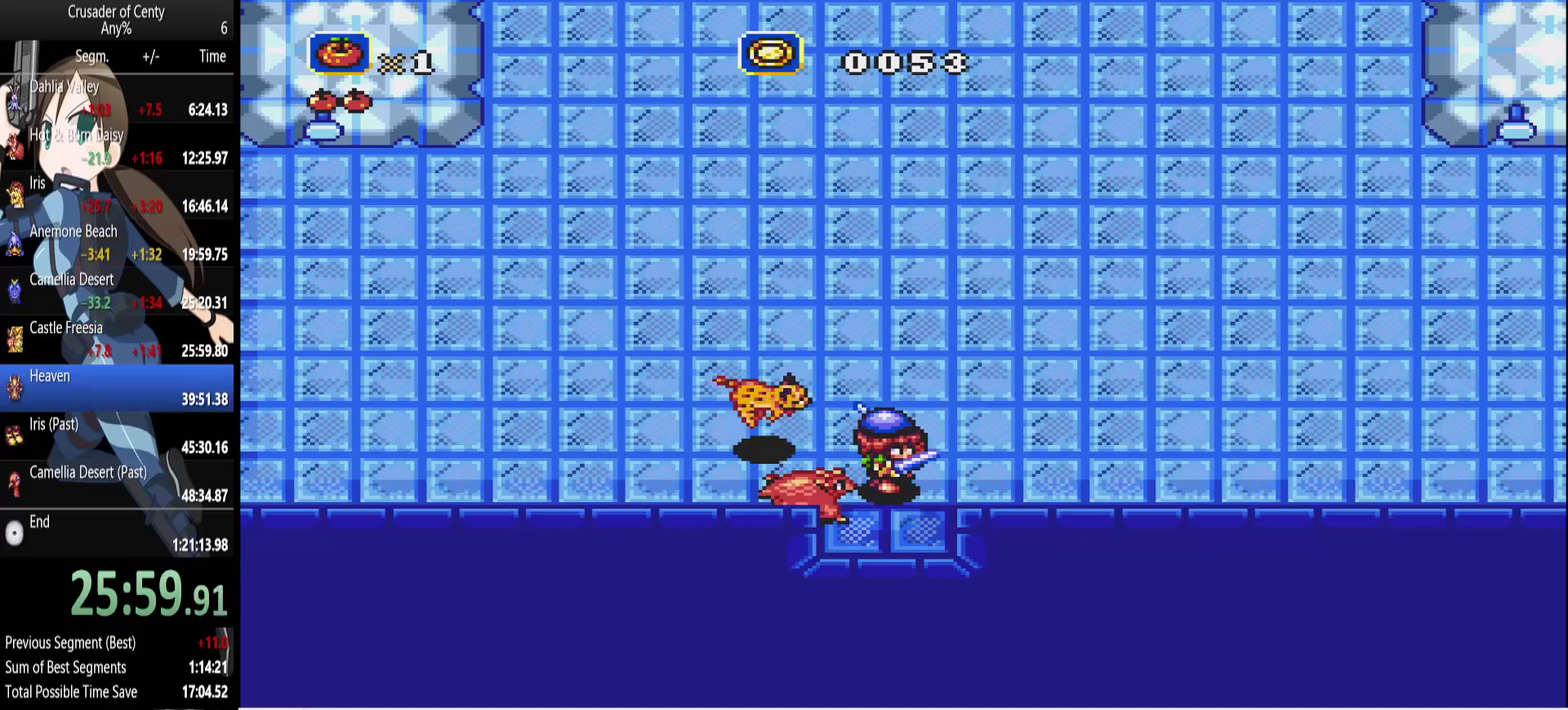
{"buttons": ["DPAD_UP", "DPAD_LEFT"], "events": [[217, "DPAD_LEFT", "down"], [217, "DPAD_UP", "down"]]}
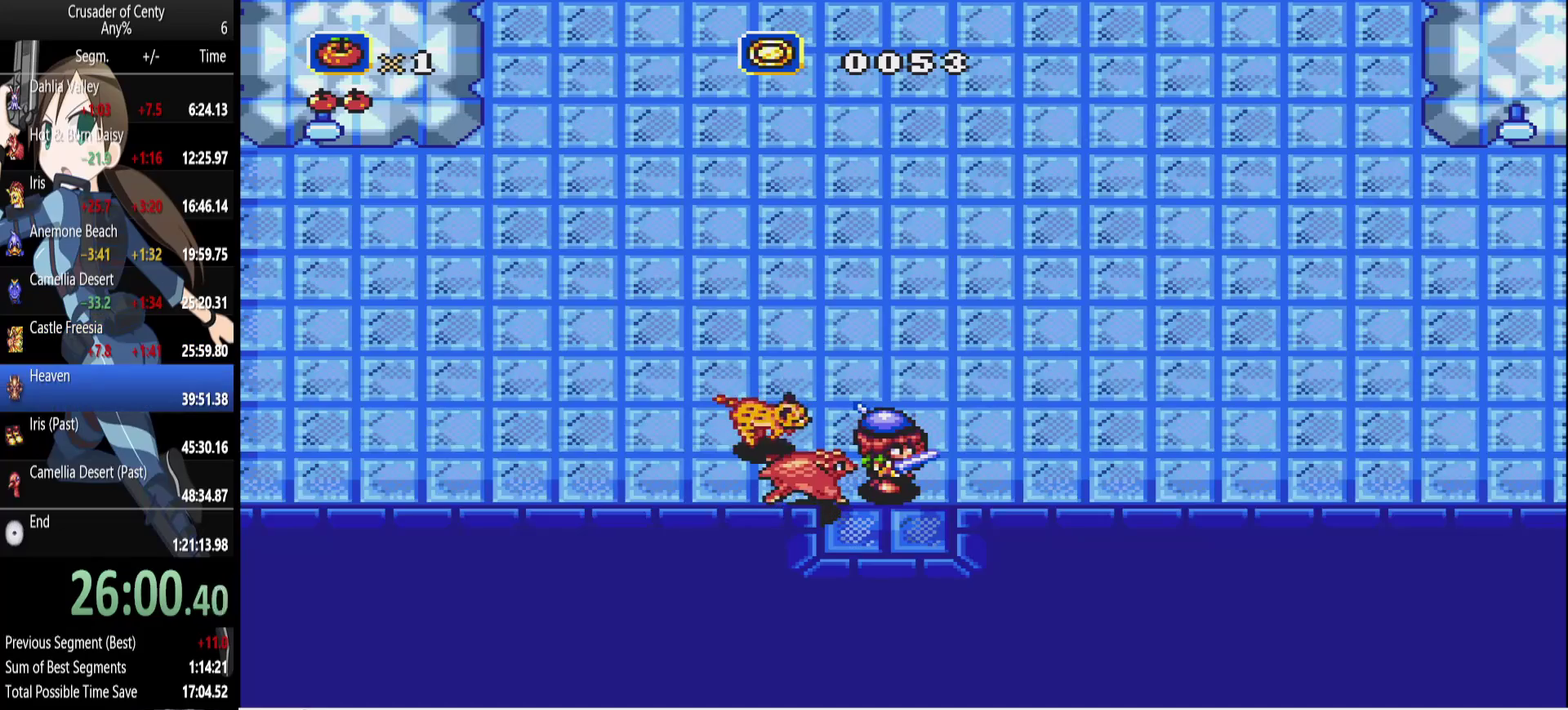
{"buttons": [], "events": [[233, "DPAD_UP", "up"], [283, "DPAD_LEFT", "up"]]}
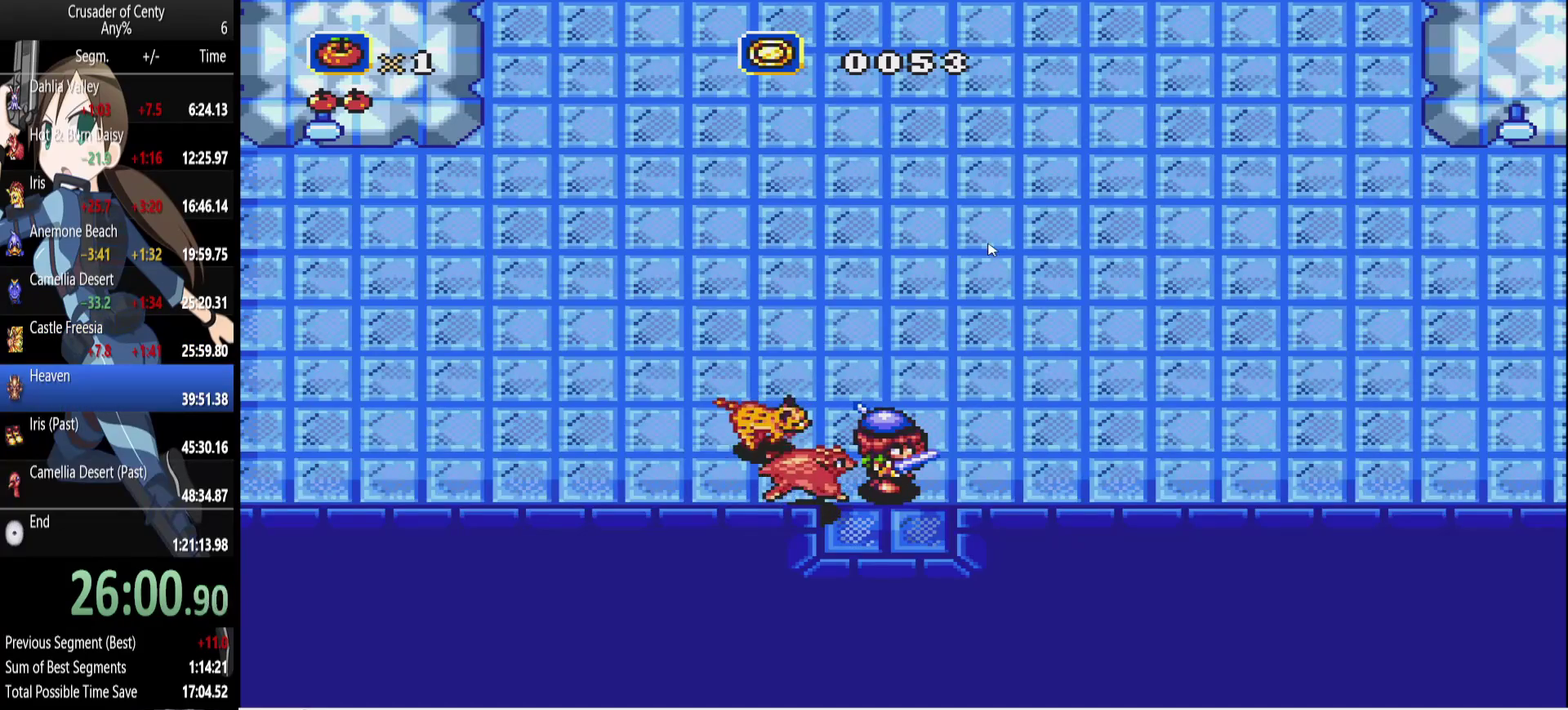
{"buttons": ["DPAD_LEFT"], "events": [[67, "DPAD_LEFT", "down"], [67, "DPAD_UP", "down"], [483, "DPAD_UP", "up"]]}
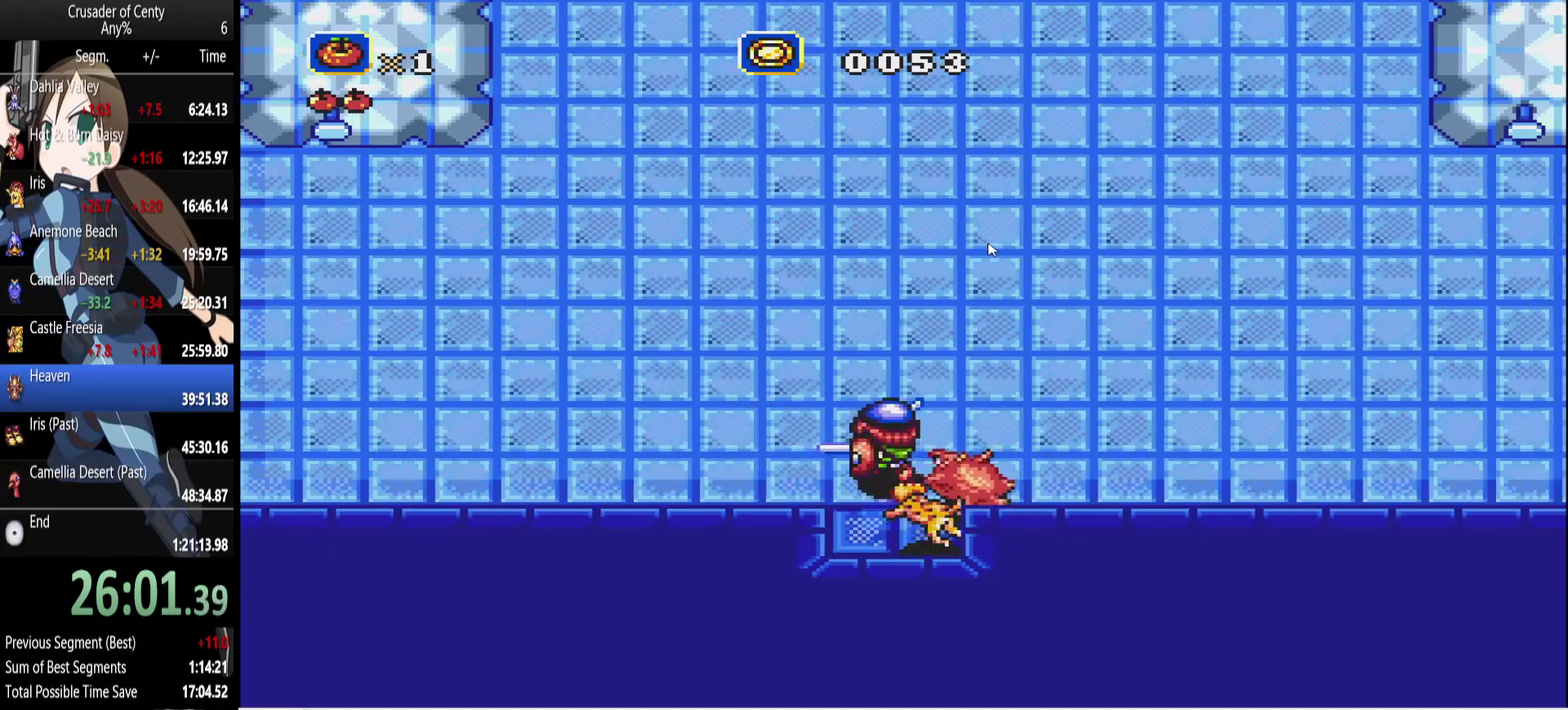
{"buttons": ["DPAD_UP", "DPAD_LEFT"], "events": [[167, "DPAD_UP", "down"], [217, "DPAD_LEFT", "up"], [317, "DPAD_LEFT", "down"]]}
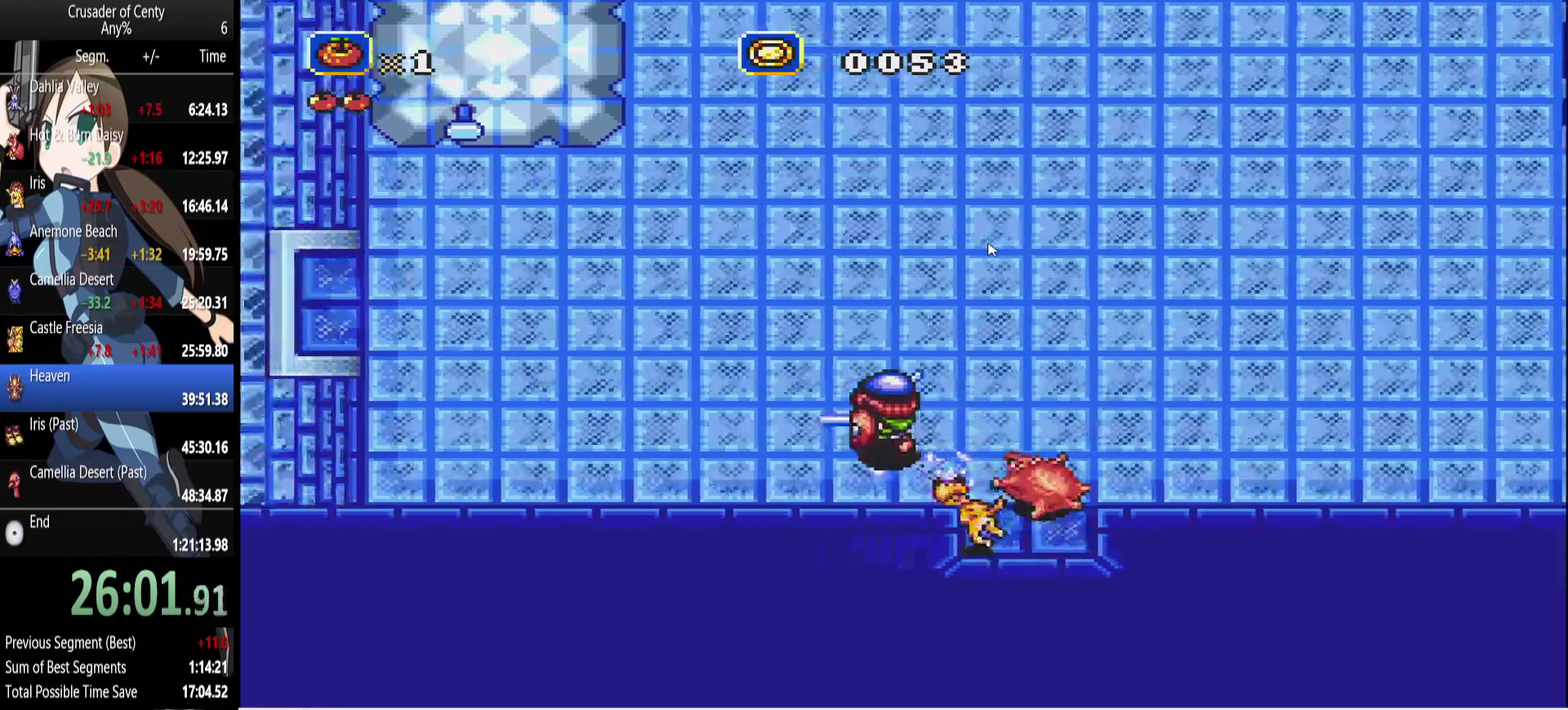
{"buttons": ["DPAD_UP", "DPAD_LEFT"], "events": [[183, "DPAD_UP", "up"], [283, "DPAD_UP", "down"]]}
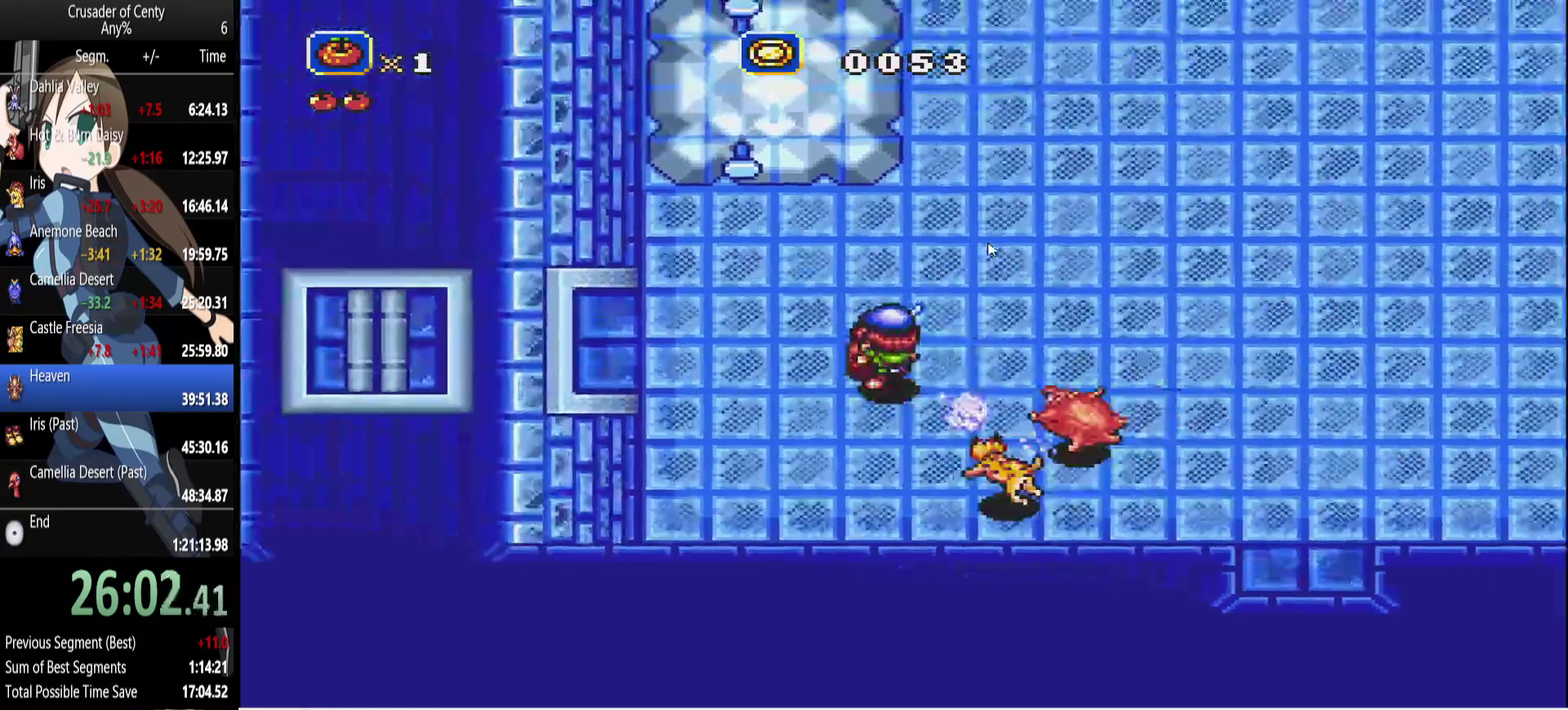
{"buttons": ["A", "DPAD_UP", "DPAD_RIGHT"], "events": [[150, "DPAD_LEFT", "up"], [300, "A", "down"], [383, "A", "up"], [433, "DPAD_RIGHT", "down"], [483, "A", "down"]]}
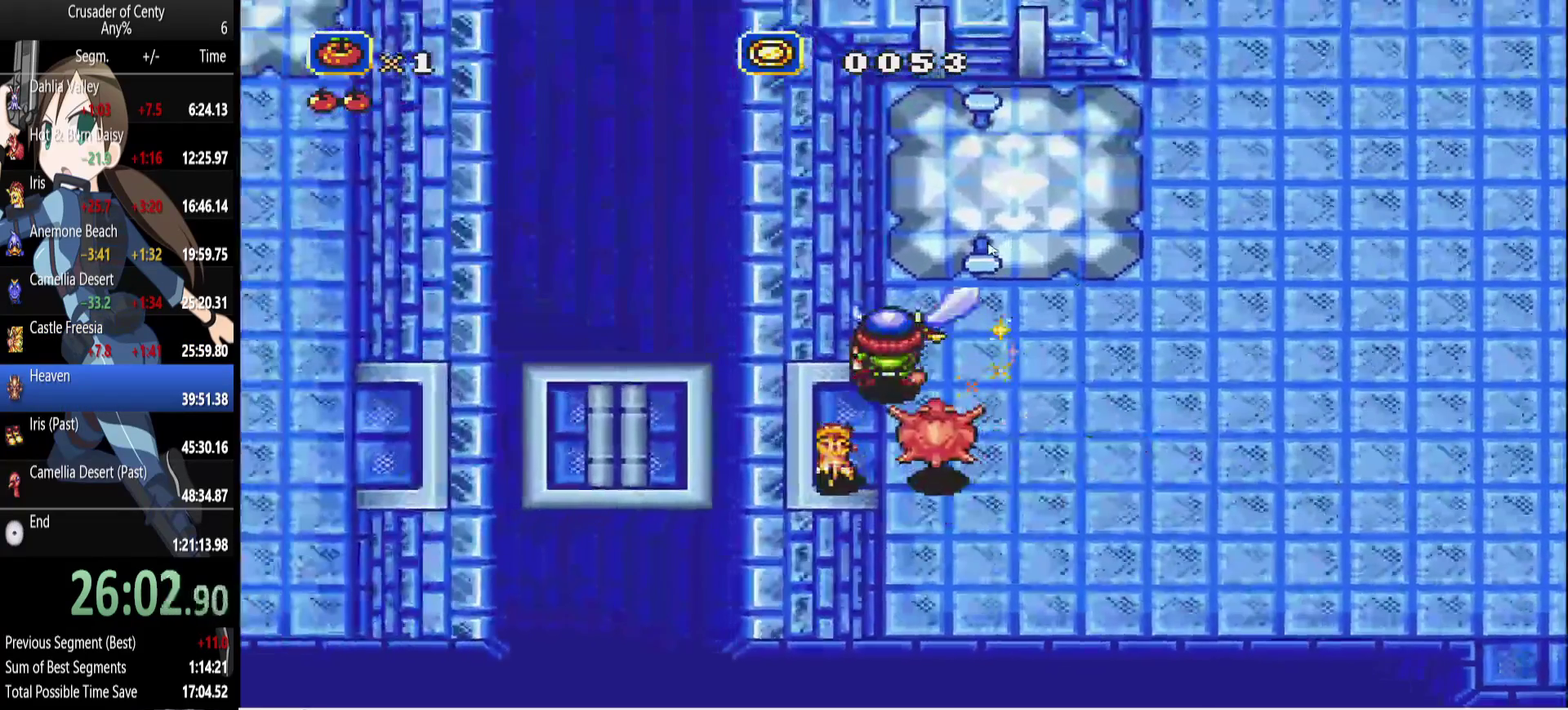
{"buttons": ["DPAD_UP", "DPAD_RIGHT"], "events": [[83, "A", "up"], [217, "B", "down"], [317, "DPAD_RIGHT", "up"], [350, "B", "up"], [400, "DPAD_RIGHT", "down"]]}
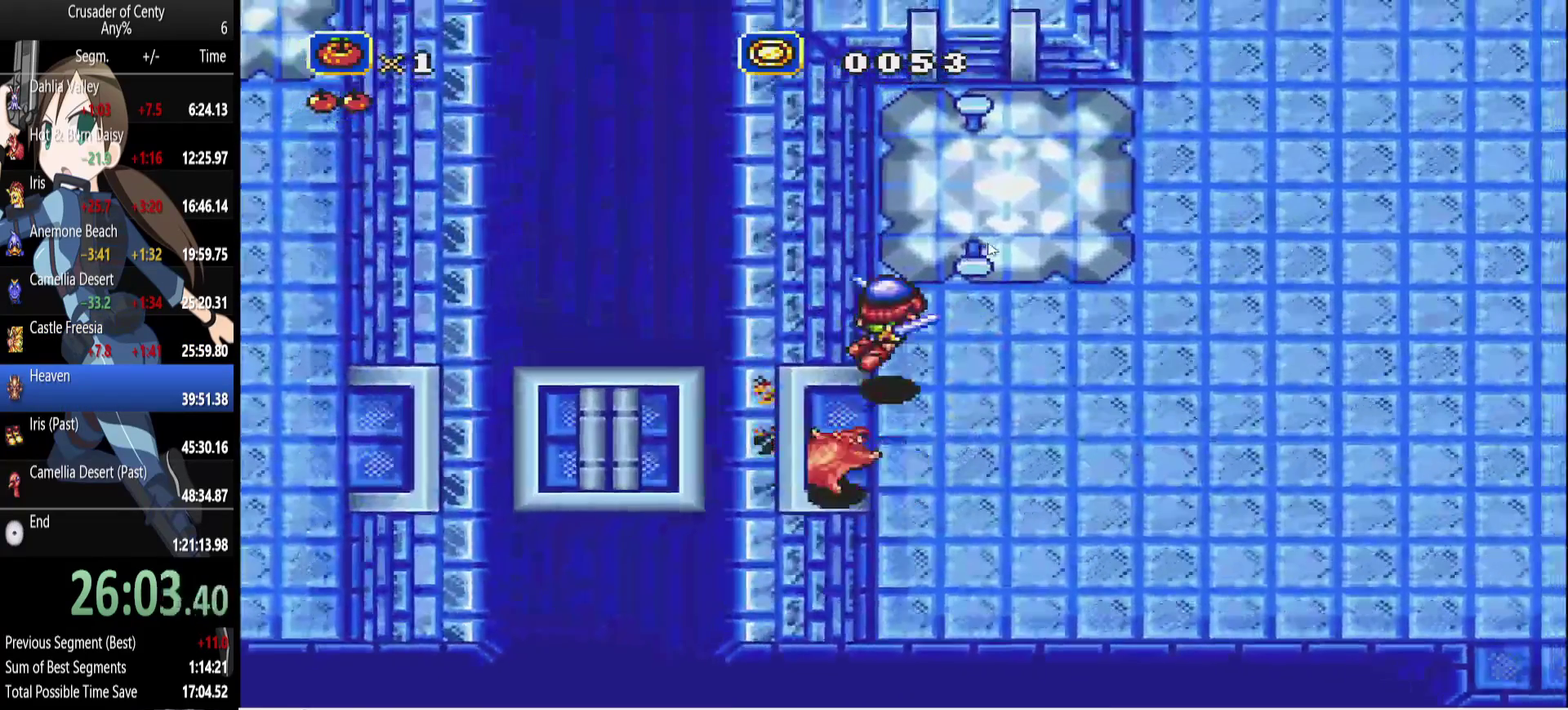
{"buttons": ["A", "DPAD_UP"], "events": [[50, "DPAD_RIGHT", "up"], [283, "A", "down"], [283, "DPAD_RIGHT", "down"], [317, "A", "up"], [417, "A", "down"], [467, "DPAD_RIGHT", "up"]]}
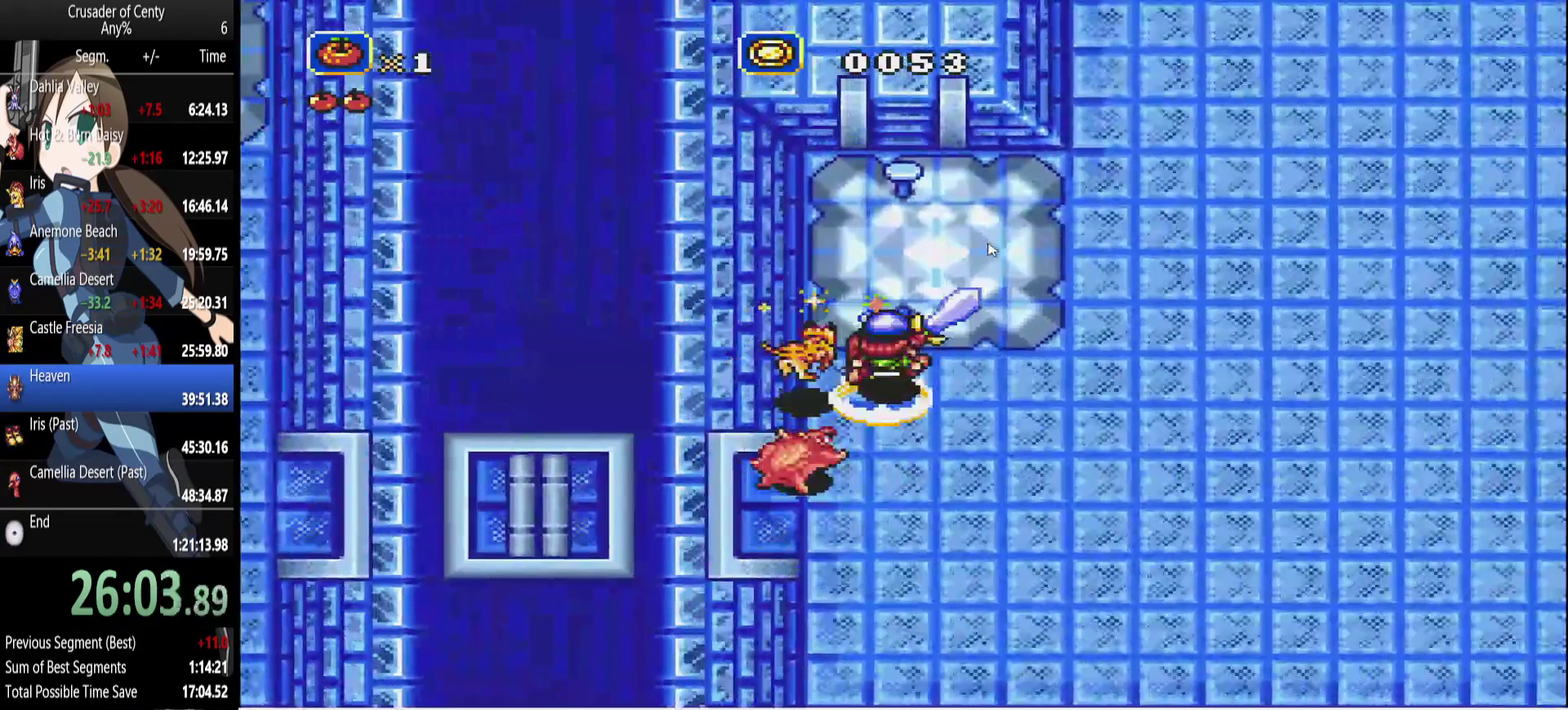
{"buttons": ["DPAD_UP"], "events": [[17, "A", "up"], [200, "A", "down"], [300, "A", "up"]]}
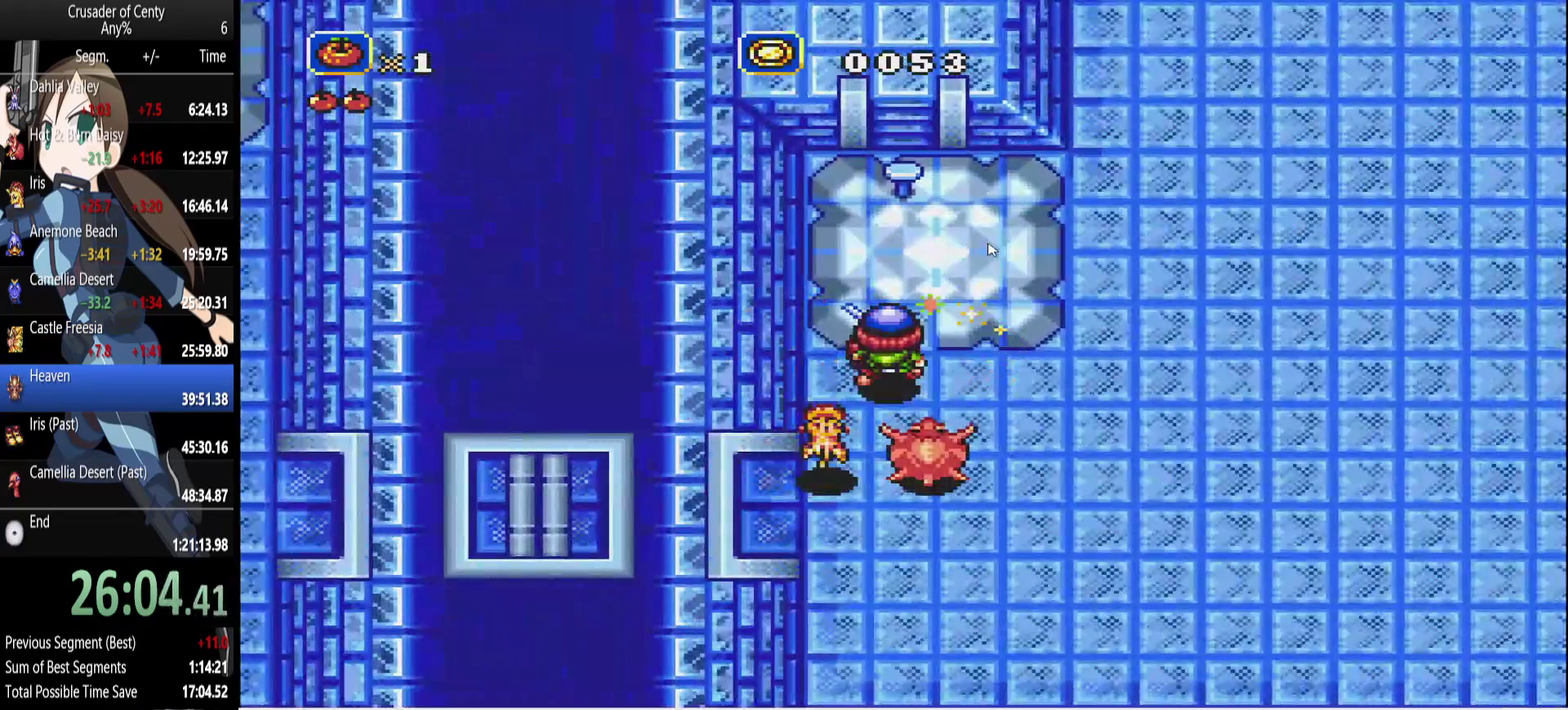
{"buttons": ["B", "DPAD_UP"], "events": [[217, "B", "down"]]}
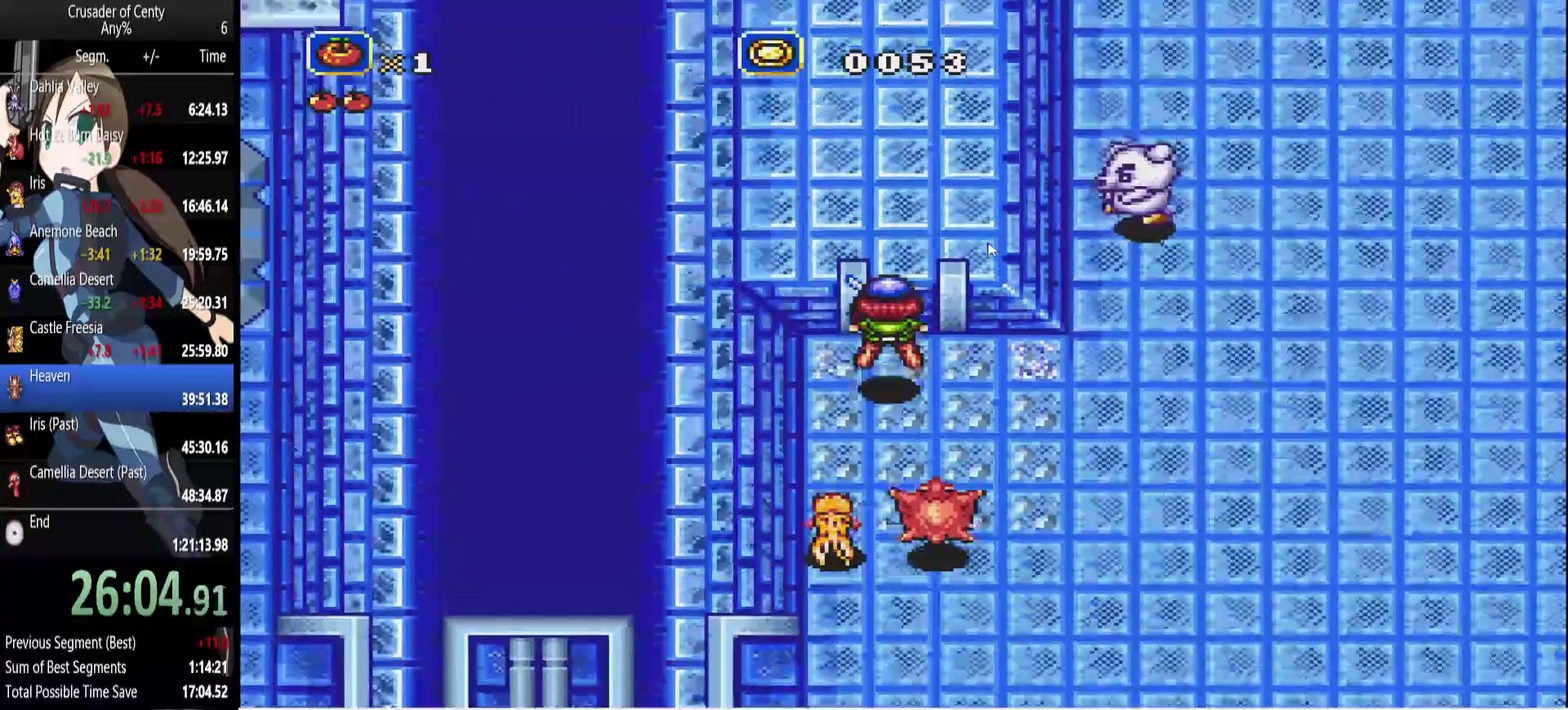
{"buttons": ["DPAD_UP"], "events": [[283, "B", "up"]]}
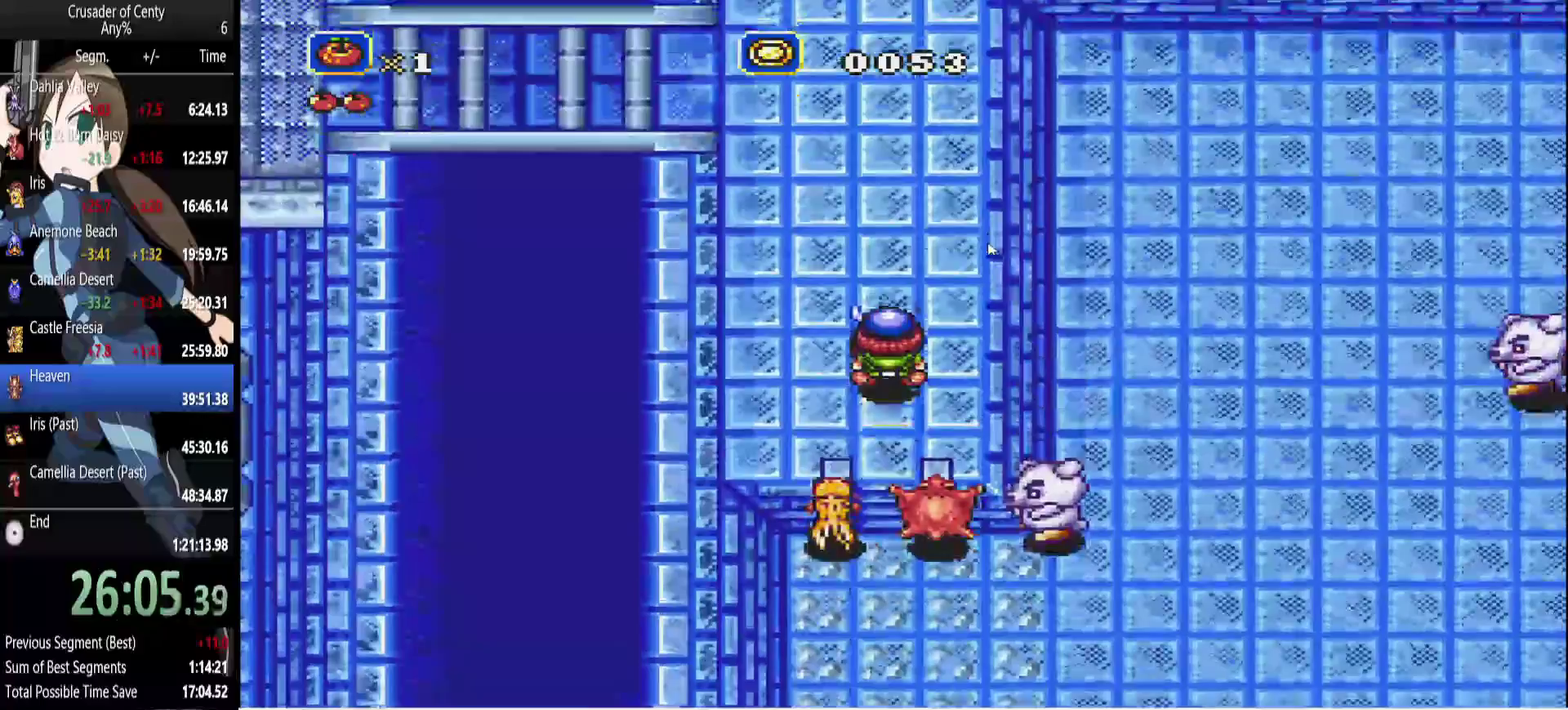
{"buttons": ["B", "DPAD_UP"], "events": [[250, "B", "down"]]}
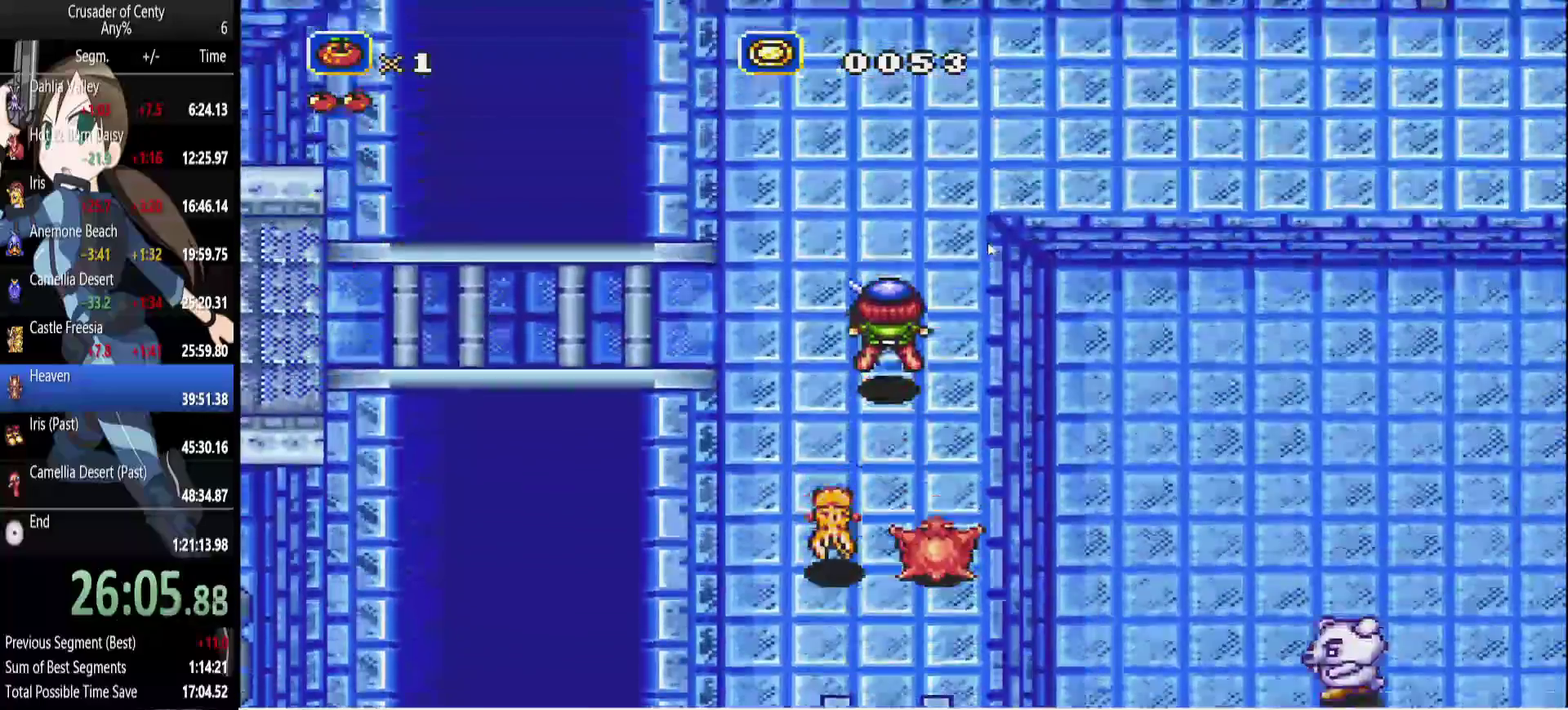
{"buttons": ["B", "DPAD_RIGHT"], "events": [[167, "DPAD_RIGHT", "down"], [267, "B", "up"], [317, "DPAD_UP", "up"], [500, "B", "down"]]}
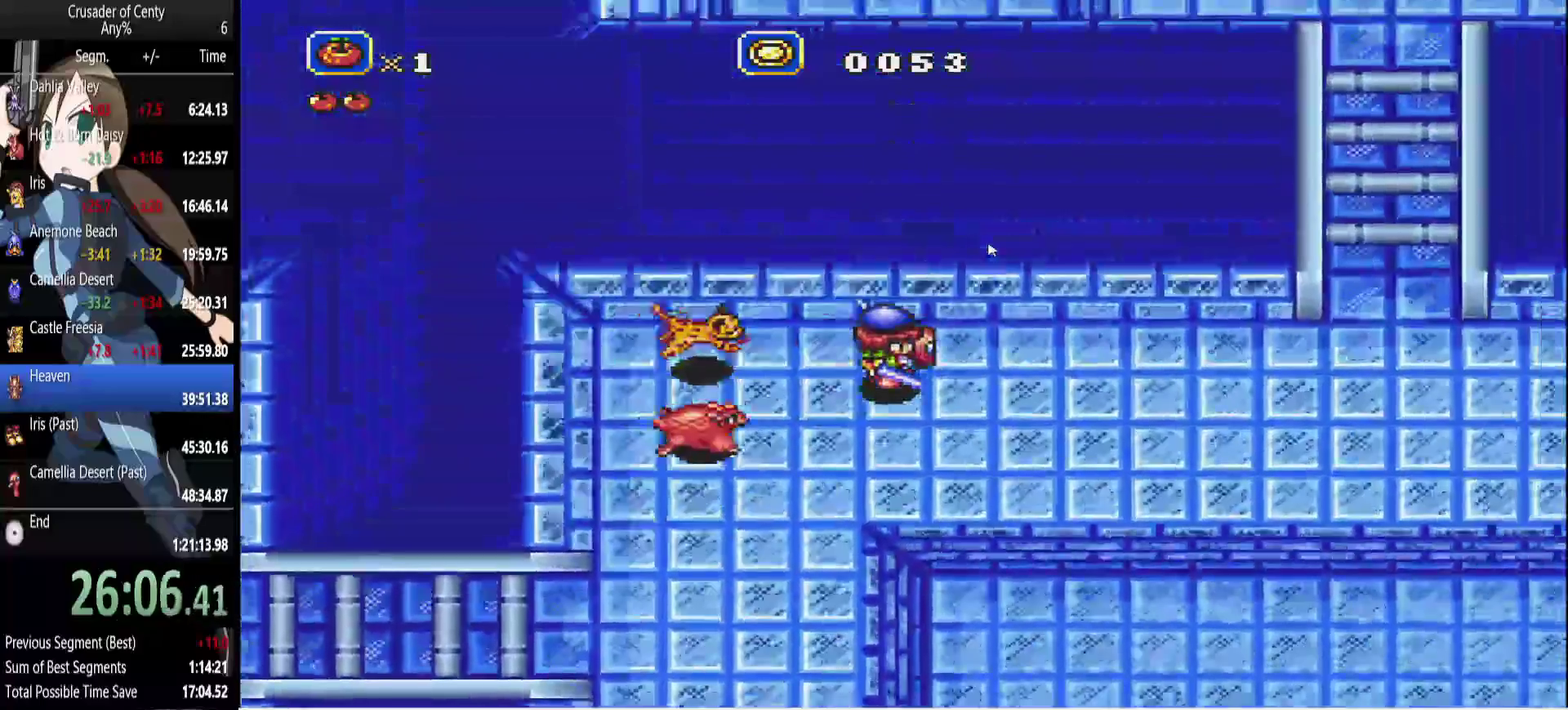
{"buttons": ["B", "DPAD_RIGHT"], "events": [[333, "B", "up"], [467, "B", "down"]]}
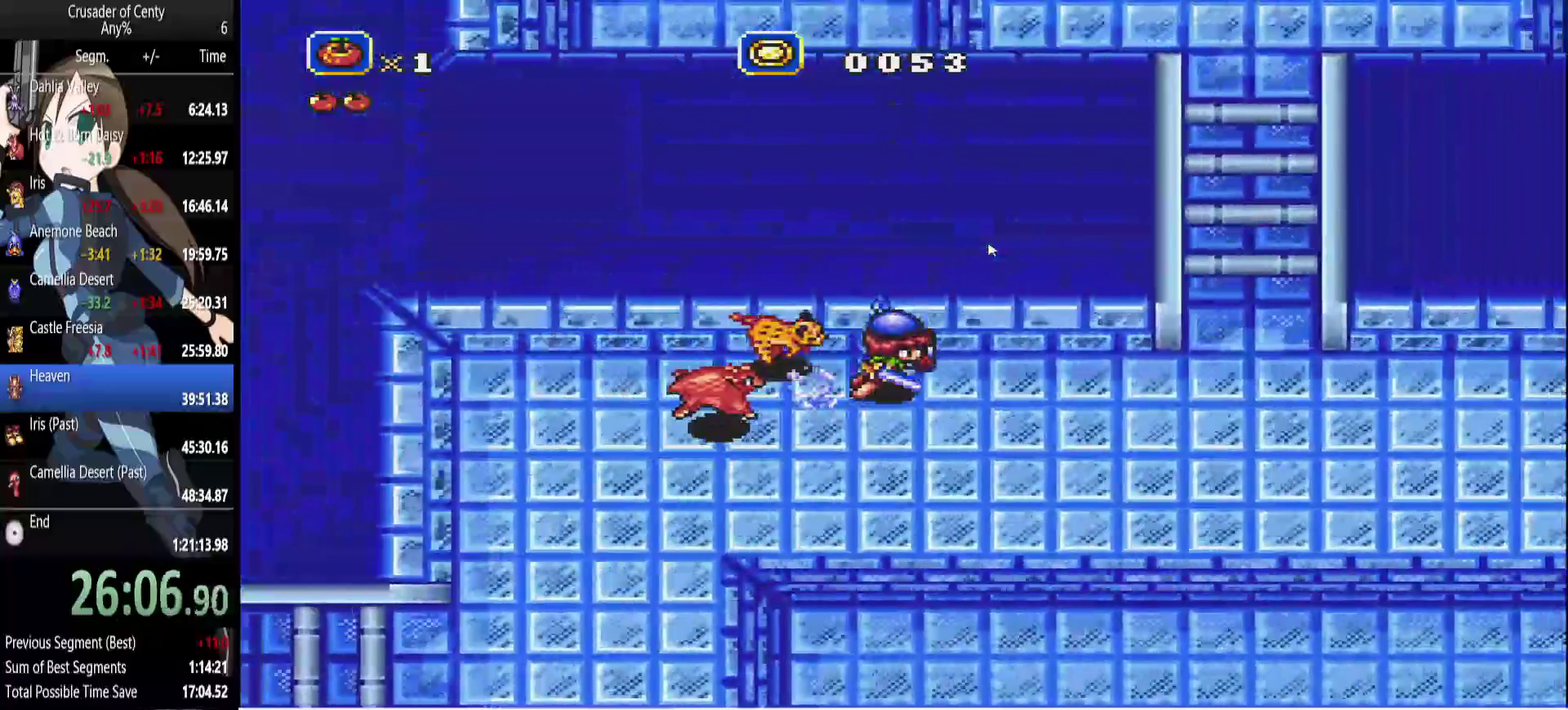
{"buttons": ["DPAD_UP", "DPAD_LEFT"], "events": [[150, "B", "up"], [150, "DPAD_UP", "down"], [350, "DPAD_RIGHT", "up"], [433, "DPAD_LEFT", "down"]]}
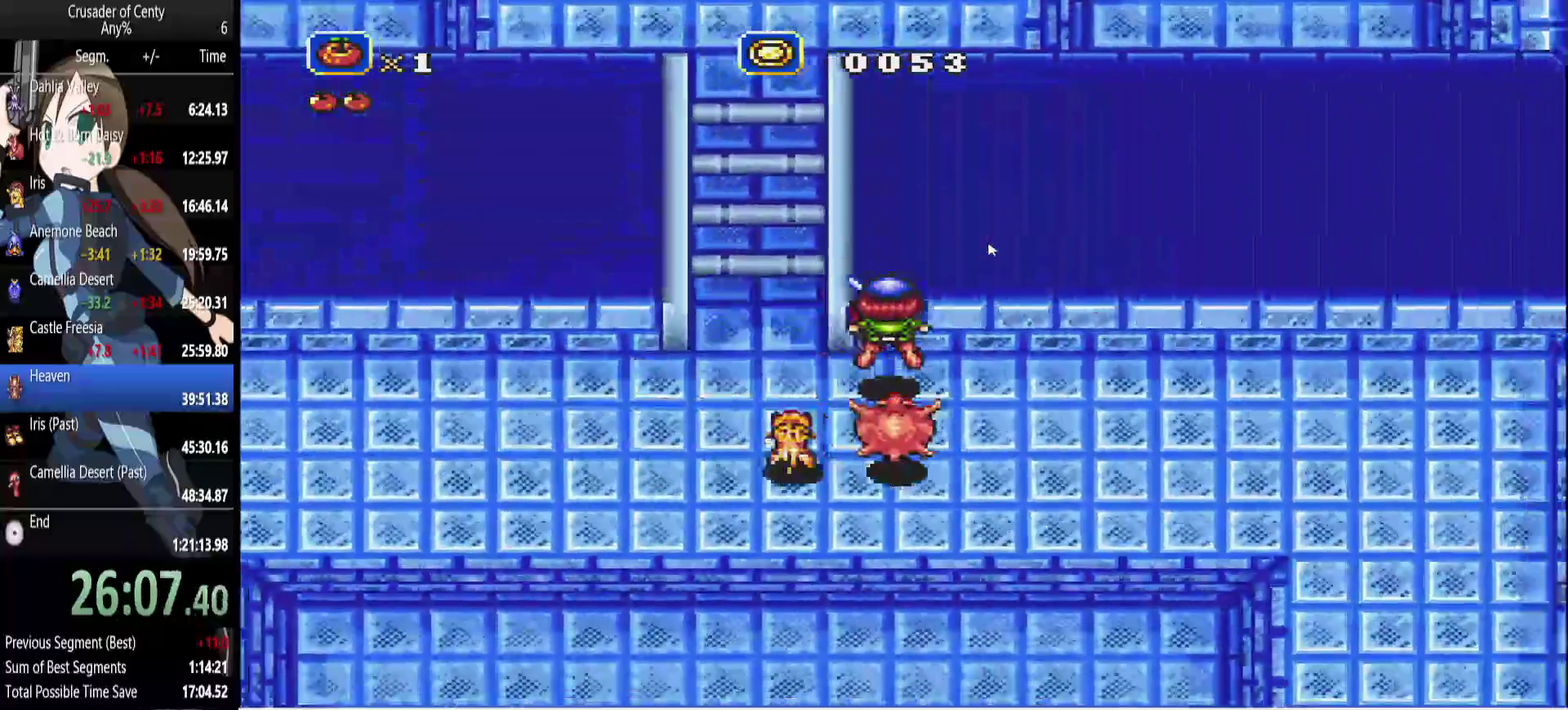
{"buttons": ["B", "DPAD_UP", "DPAD_LEFT"], "events": [[267, "B", "down"]]}
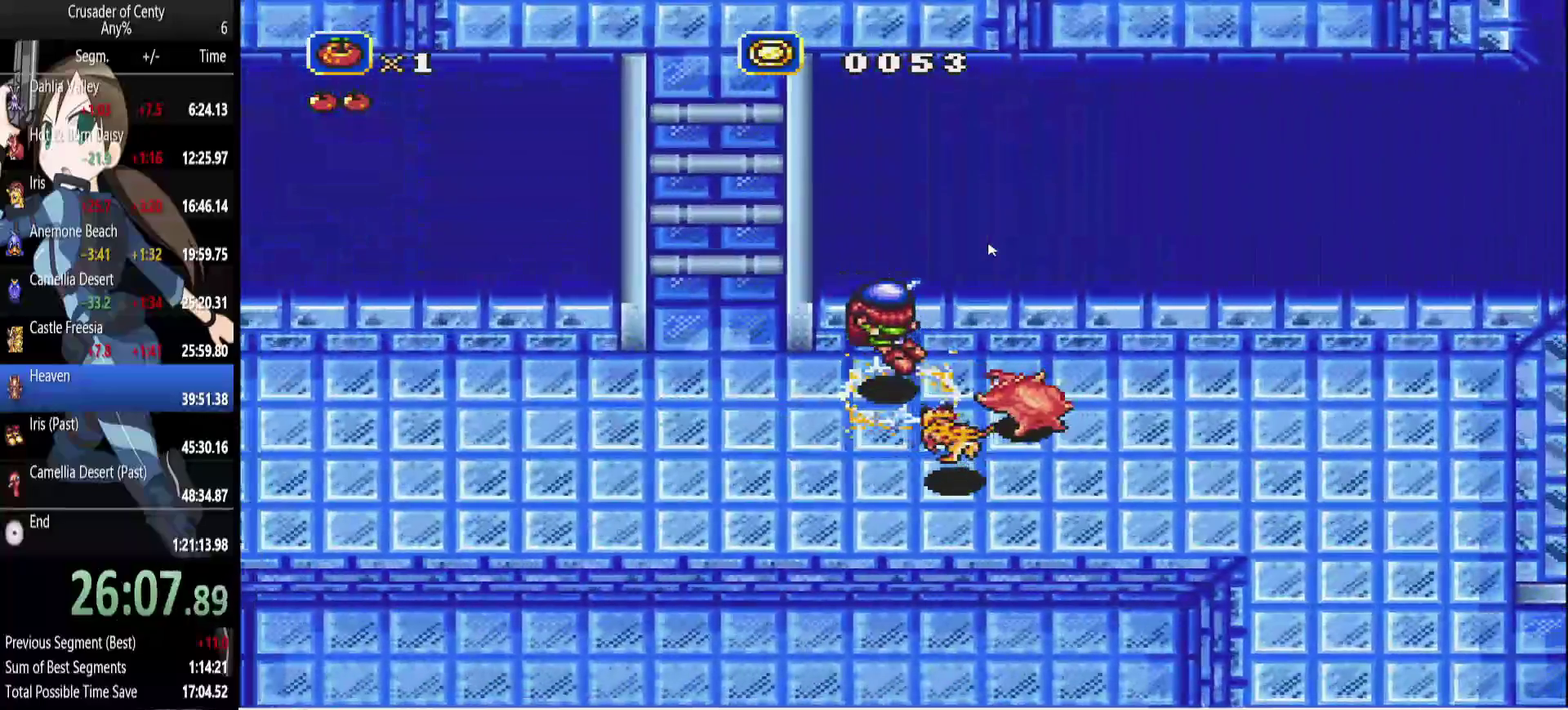
{"buttons": ["DPAD_UP", "DPAD_LEFT"], "events": [[150, "B", "up"]]}
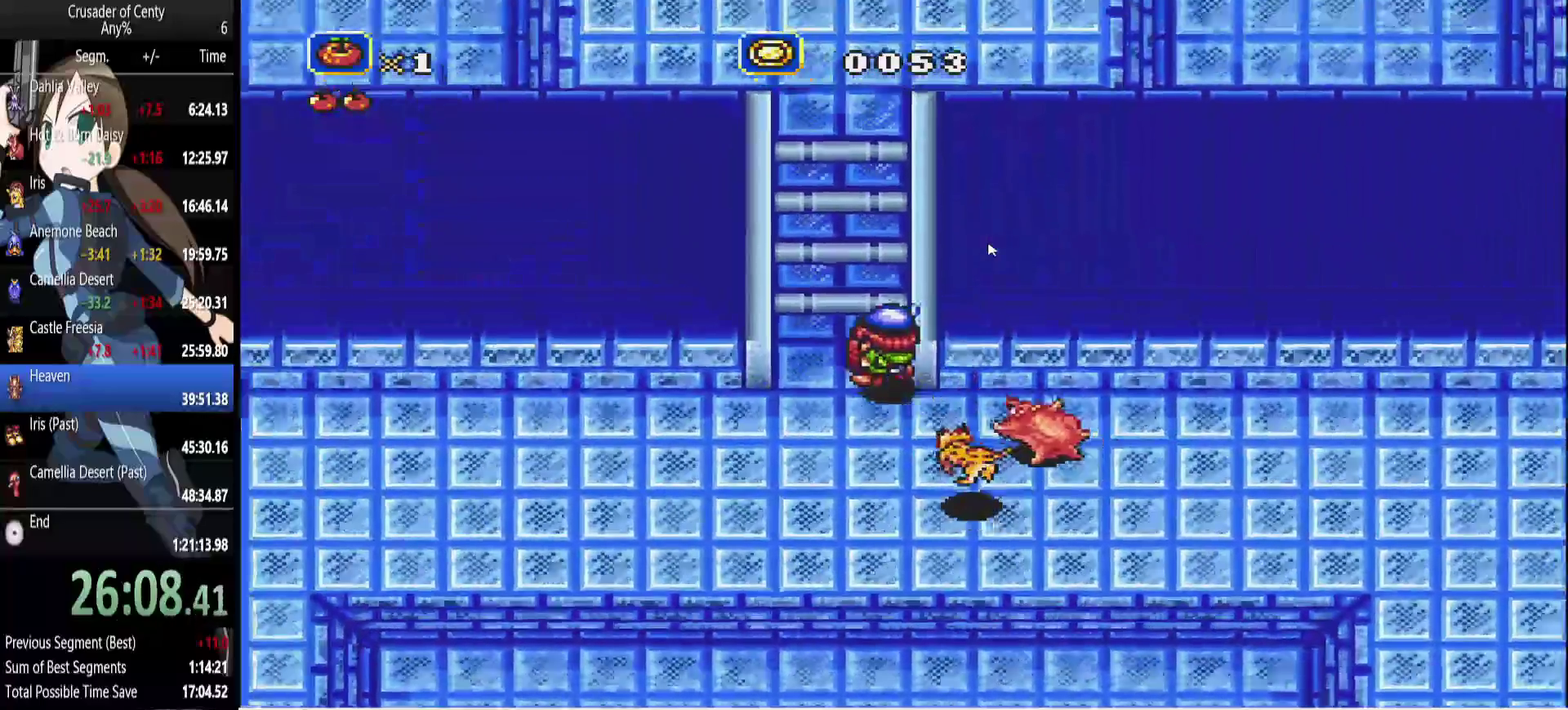
{"buttons": ["B", "DPAD_UP", "DPAD_LEFT"], "events": [[67, "DPAD_LEFT", "up"], [150, "B", "down"], [433, "DPAD_LEFT", "down"]]}
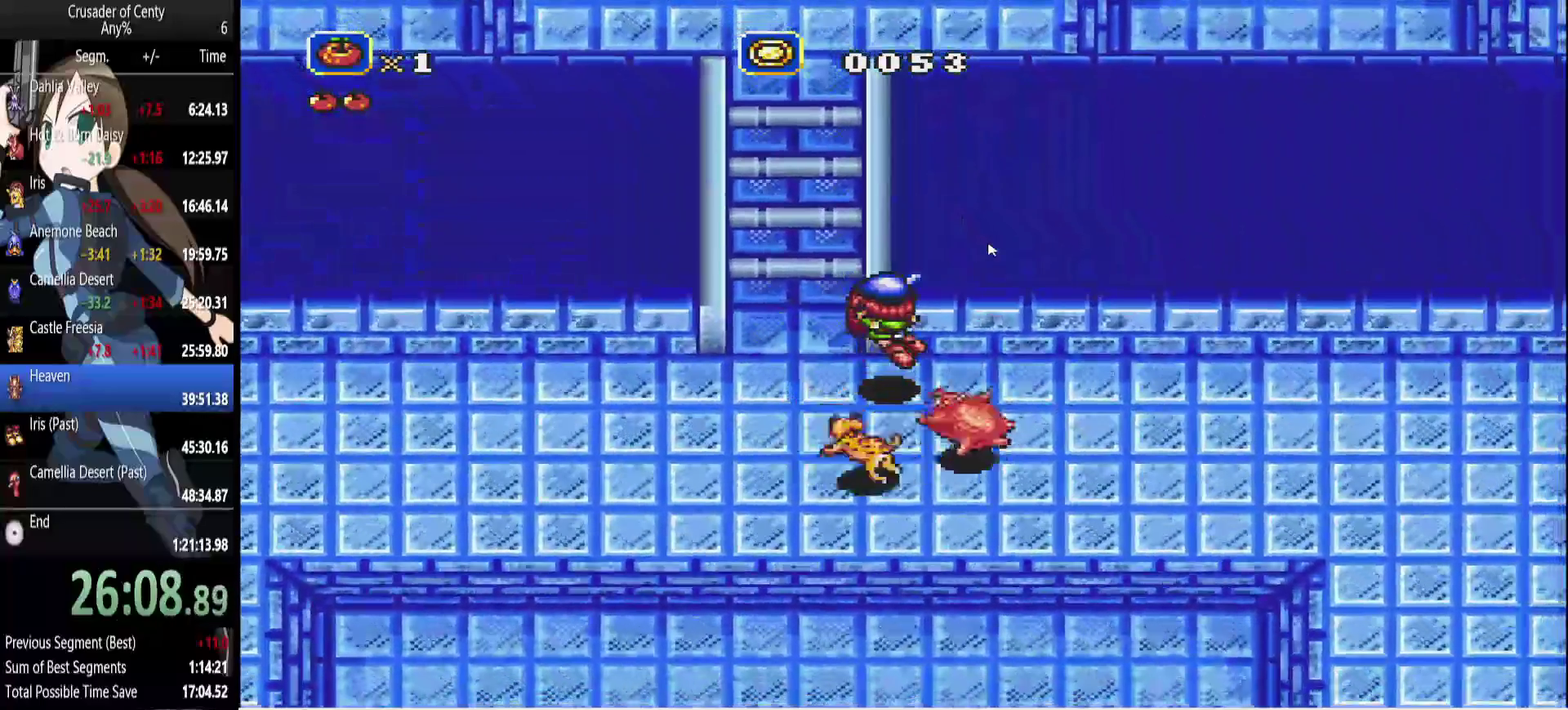
{"buttons": ["DPAD_UP", "DPAD_LEFT"], "events": [[33, "B", "up"]]}
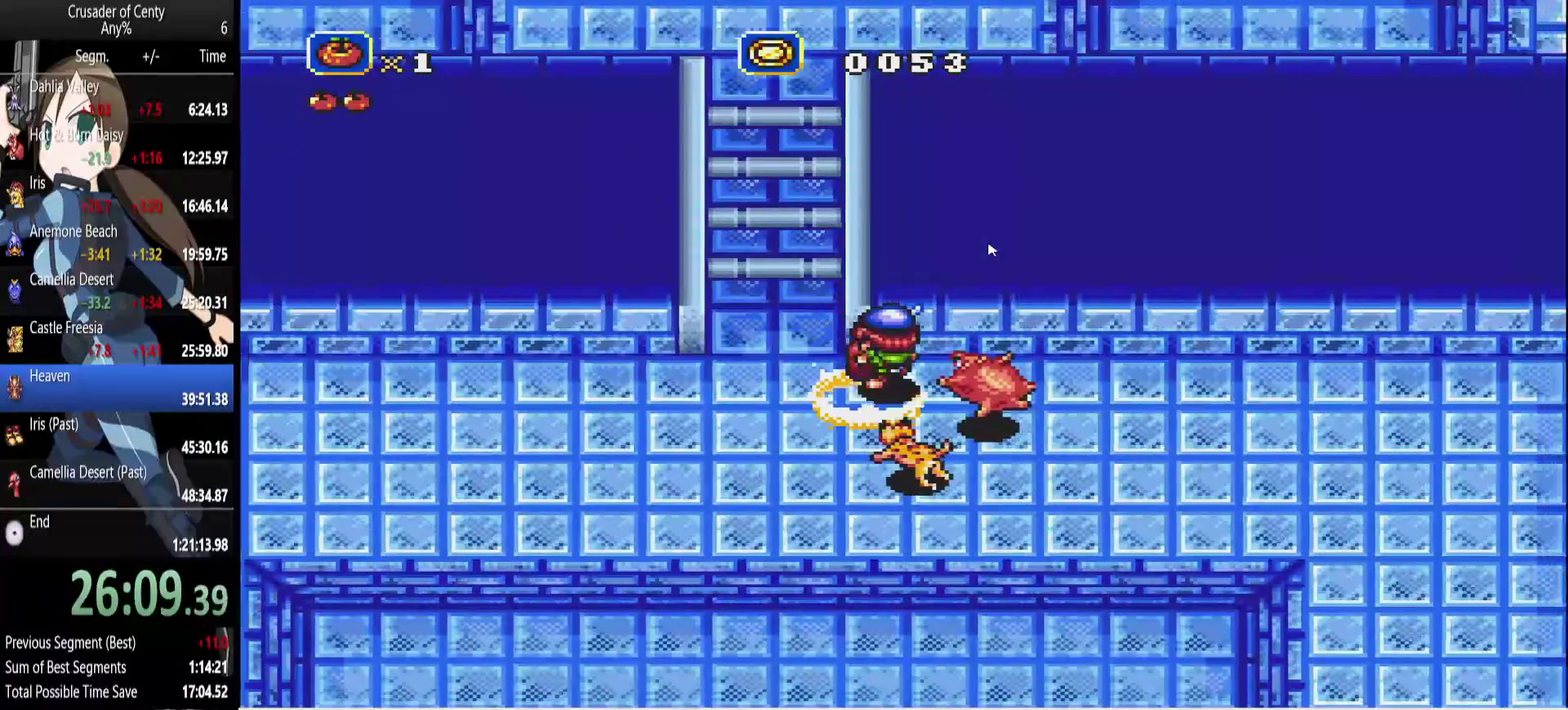
{"buttons": ["B", "DPAD_UP"], "events": [[50, "B", "down"], [467, "DPAD_LEFT", "up"]]}
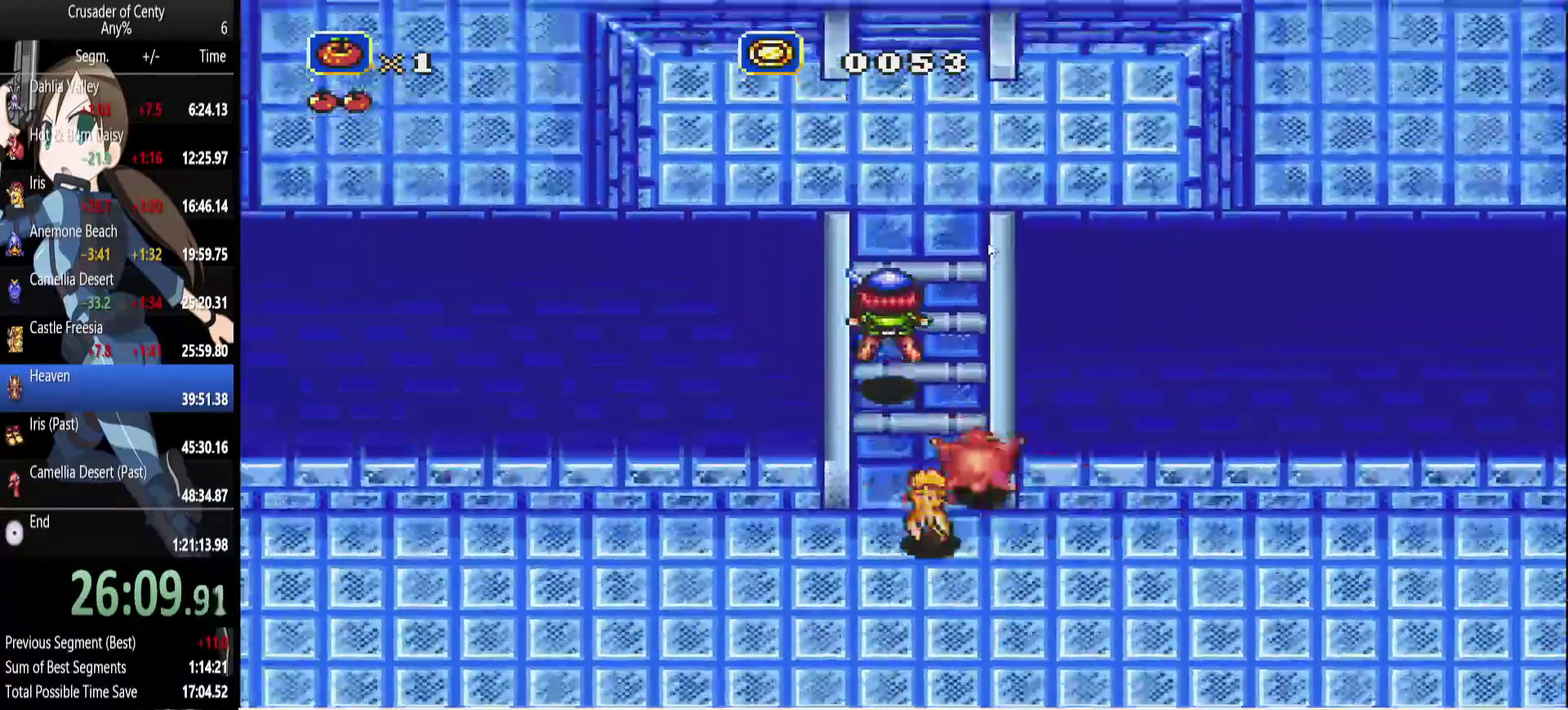
{"buttons": ["B", "DPAD_UP"], "events": [[17, "B", "up"], [400, "B", "down"]]}
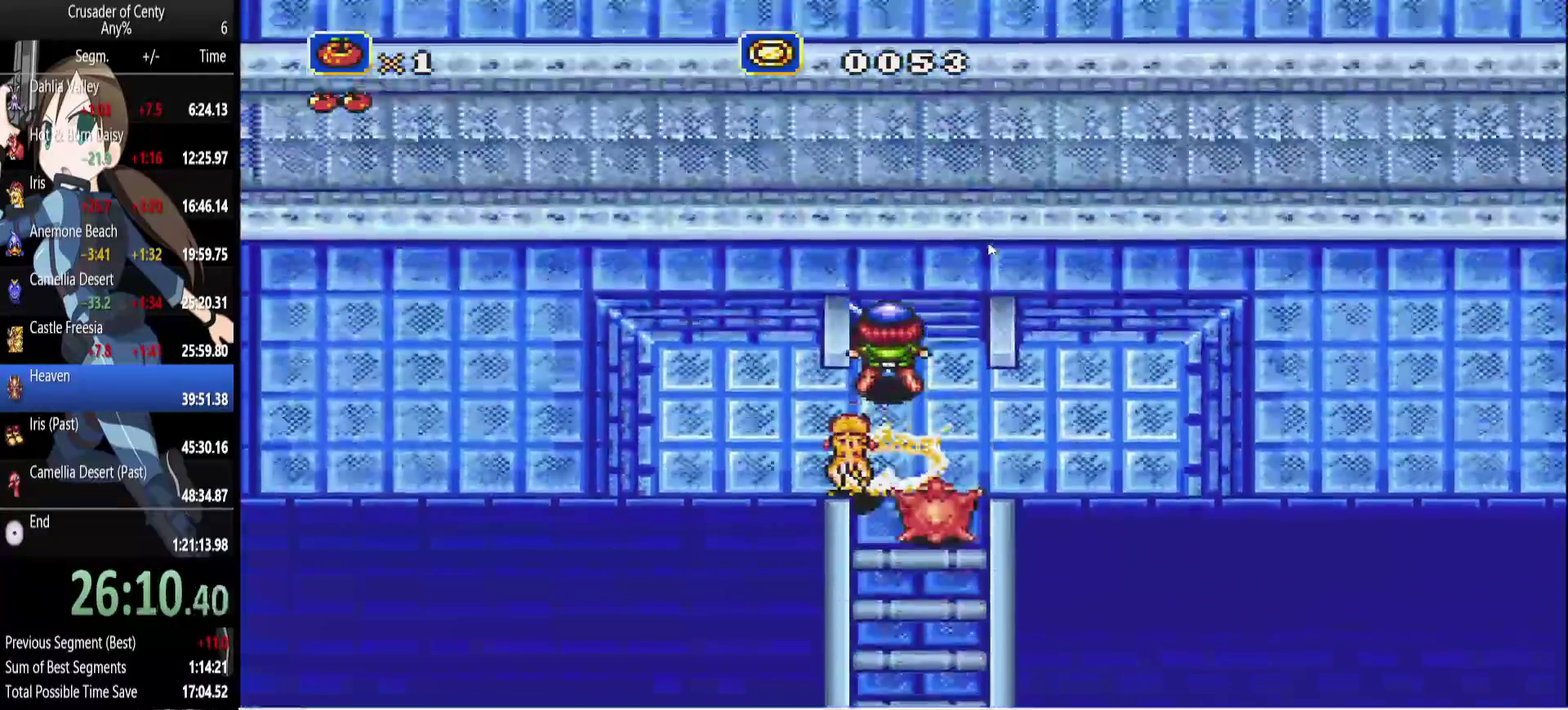
{"buttons": ["DPAD_UP"], "events": [[500, "B", "up"]]}
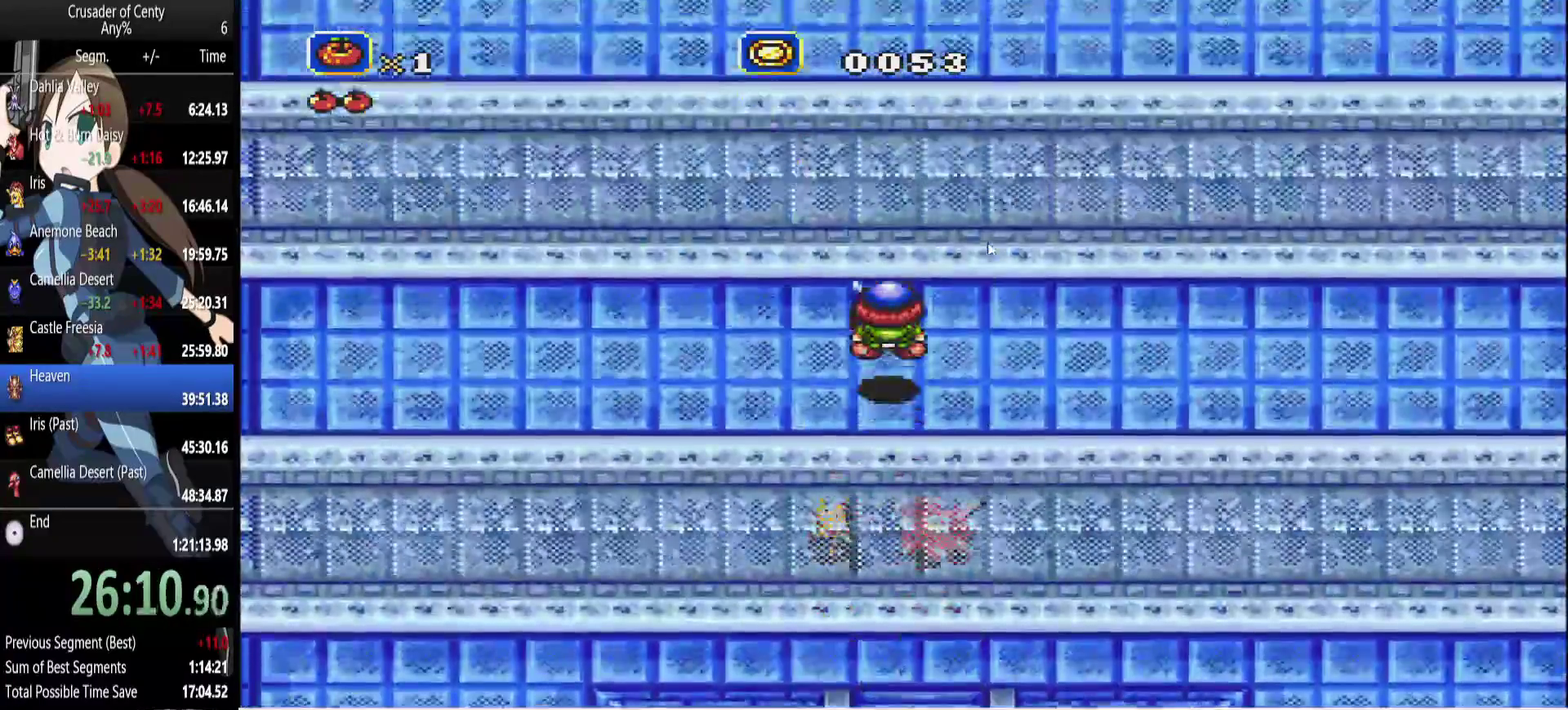
{"buttons": ["B", "DPAD_UP"], "events": [[283, "B", "down"]]}
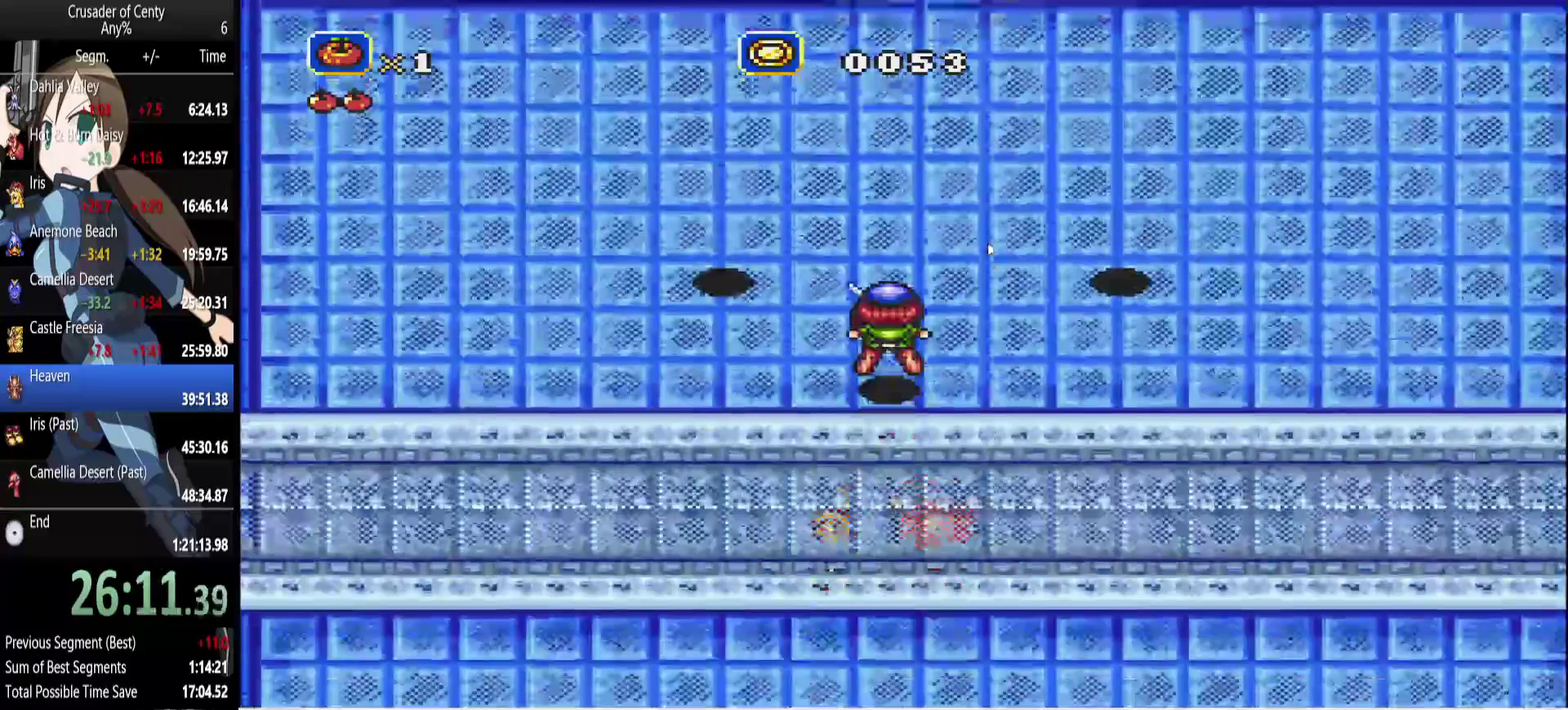
{"buttons": [], "events": [[250, "B", "up"], [250, "DPAD_UP", "up"]]}
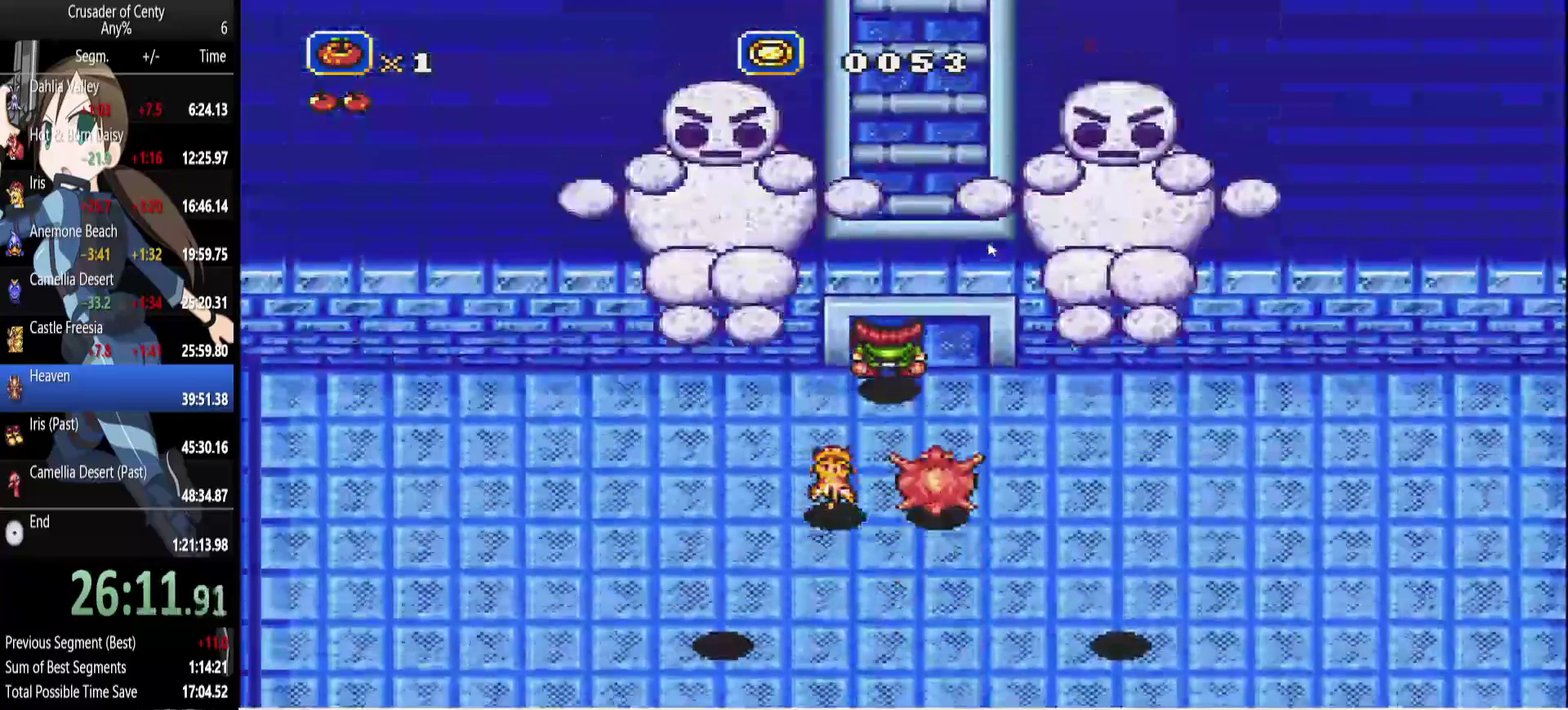
{"buttons": [], "events": []}
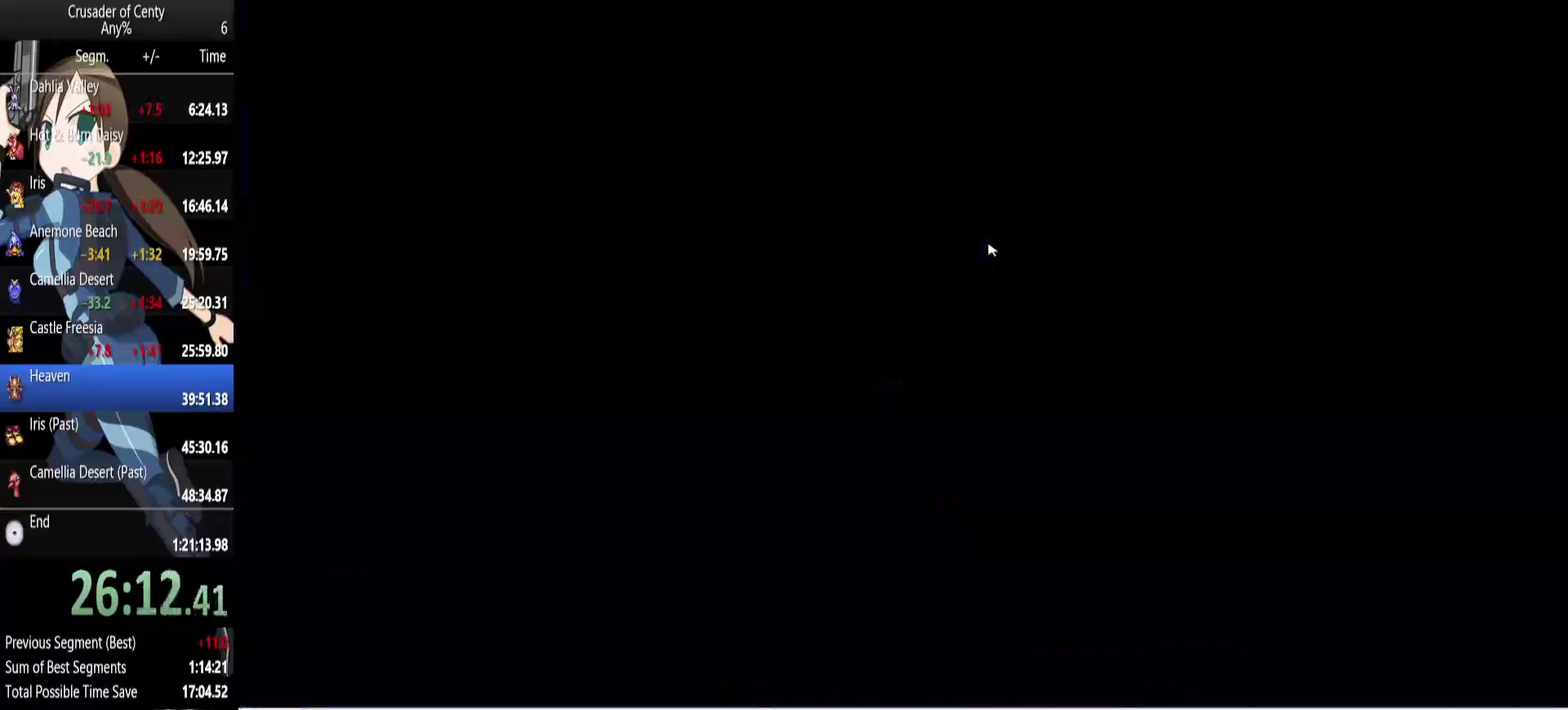
{"buttons": [], "events": [[417, "DPAD_DOWN", "down"], [467, "DPAD_DOWN", "up"]]}
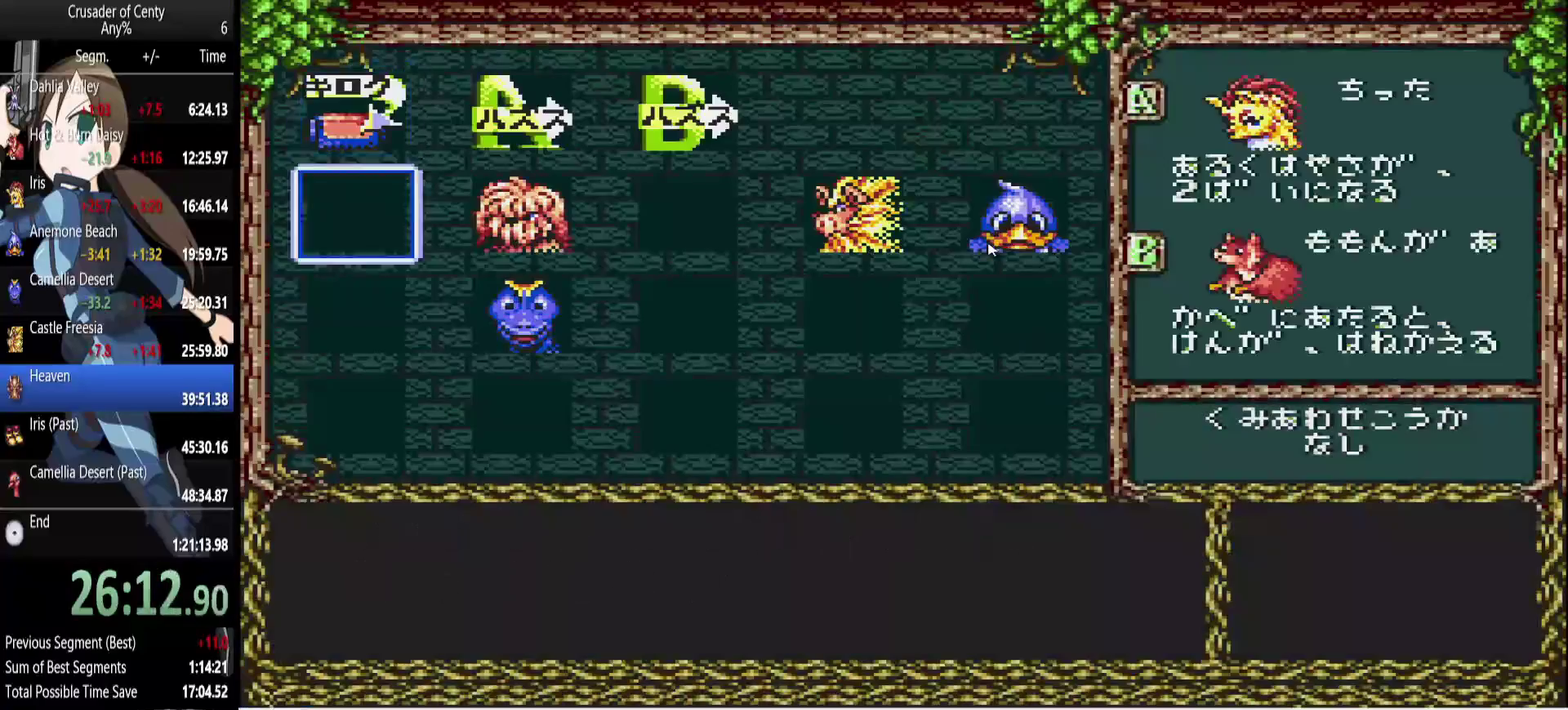
{"buttons": [], "events": [[67, "DPAD_DOWN", "down"], [117, "DPAD_DOWN", "up"], [433, "DPAD_RIGHT", "down"], [483, "DPAD_RIGHT", "up"]]}
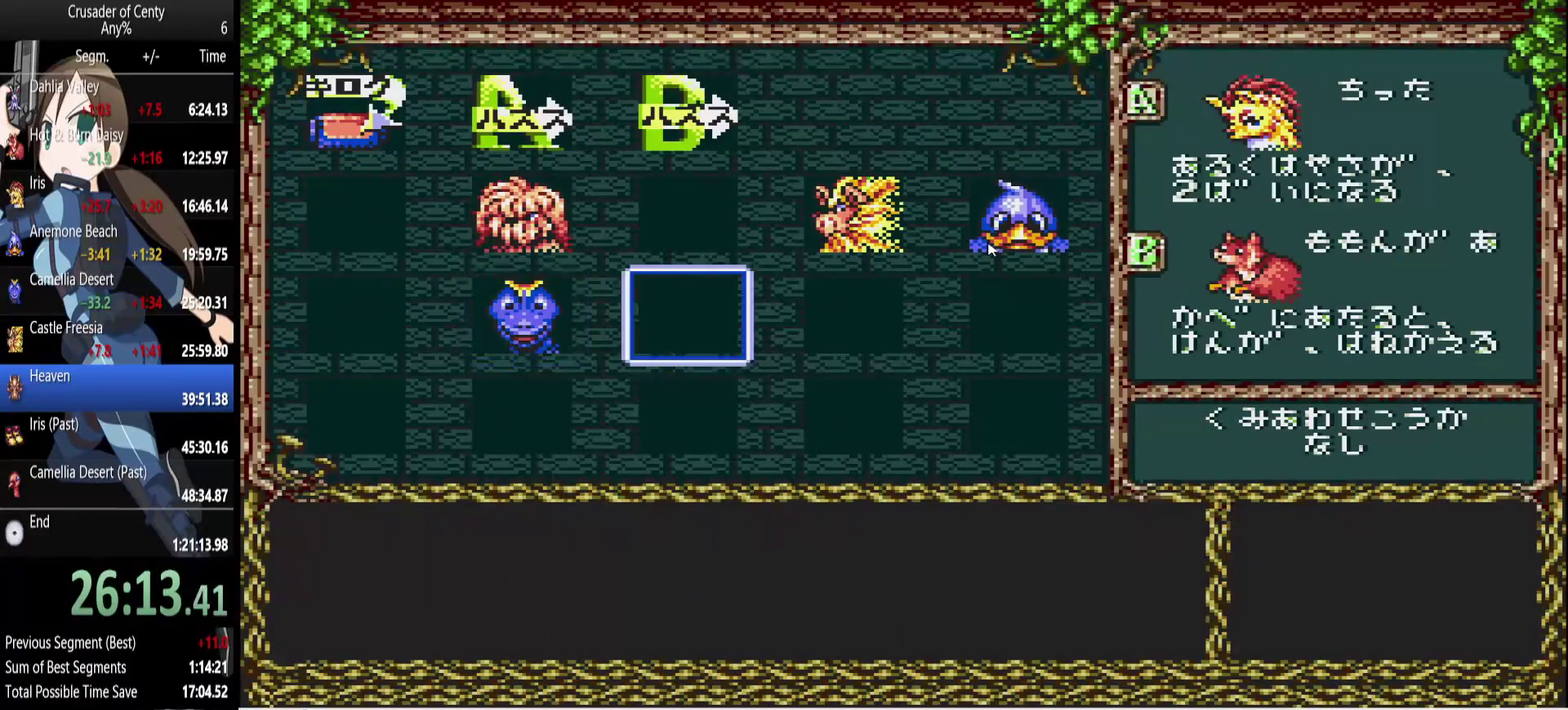
{"buttons": ["A"], "events": [[67, "DPAD_RIGHT", "down"], [167, "DPAD_RIGHT", "up"], [217, "DPAD_UP", "down"], [350, "DPAD_UP", "up"], [450, "A", "down"]]}
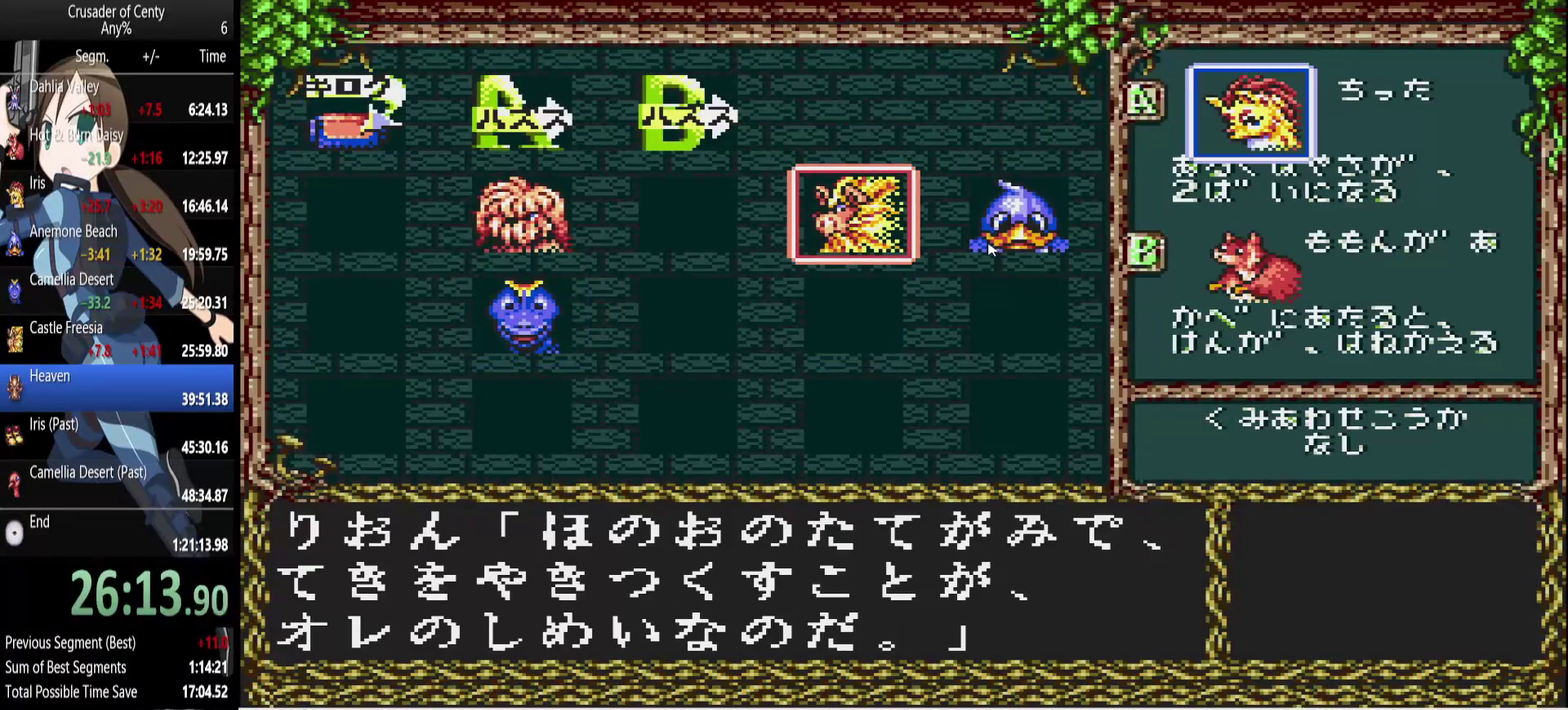
{"buttons": [], "events": [[50, "A", "up"]]}
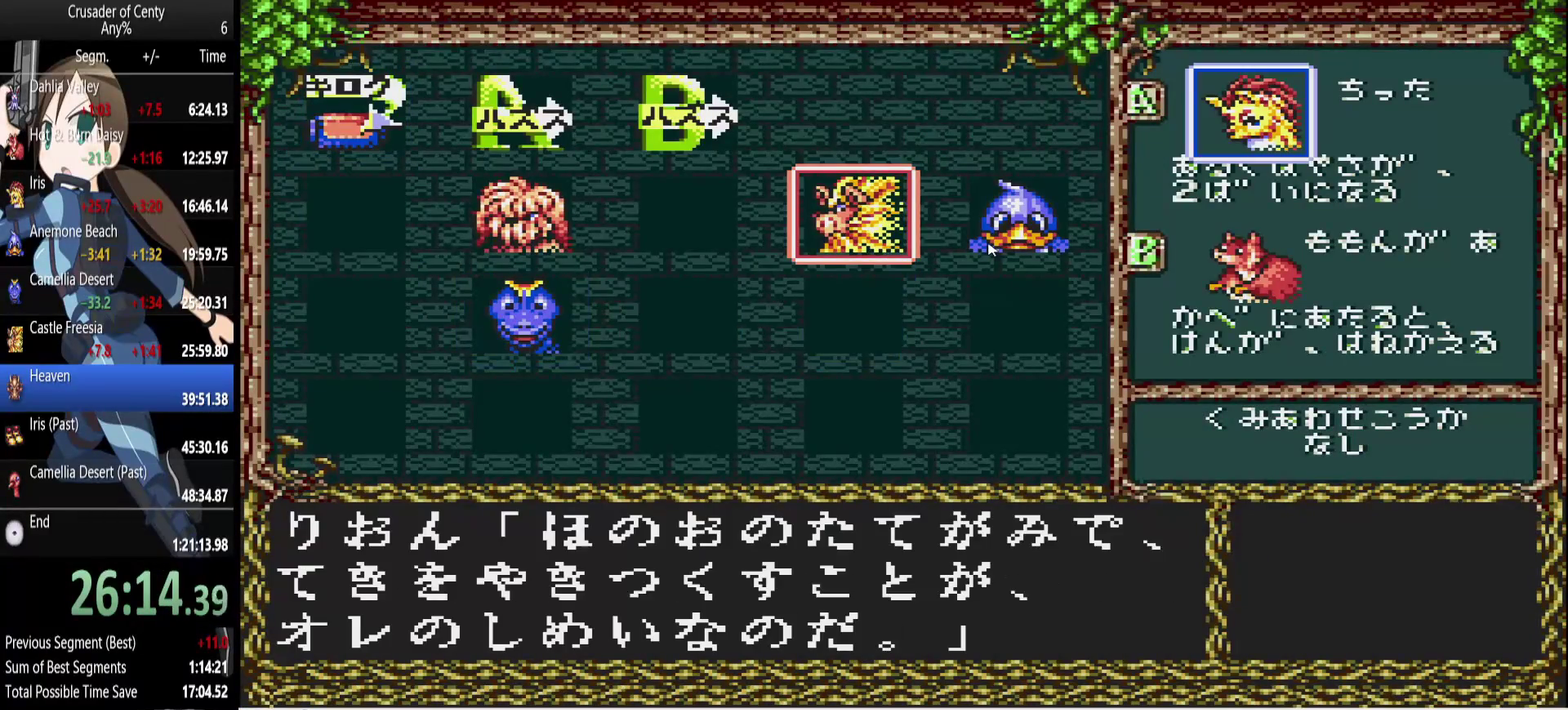
{"buttons": ["A"], "events": [[433, "A", "down"]]}